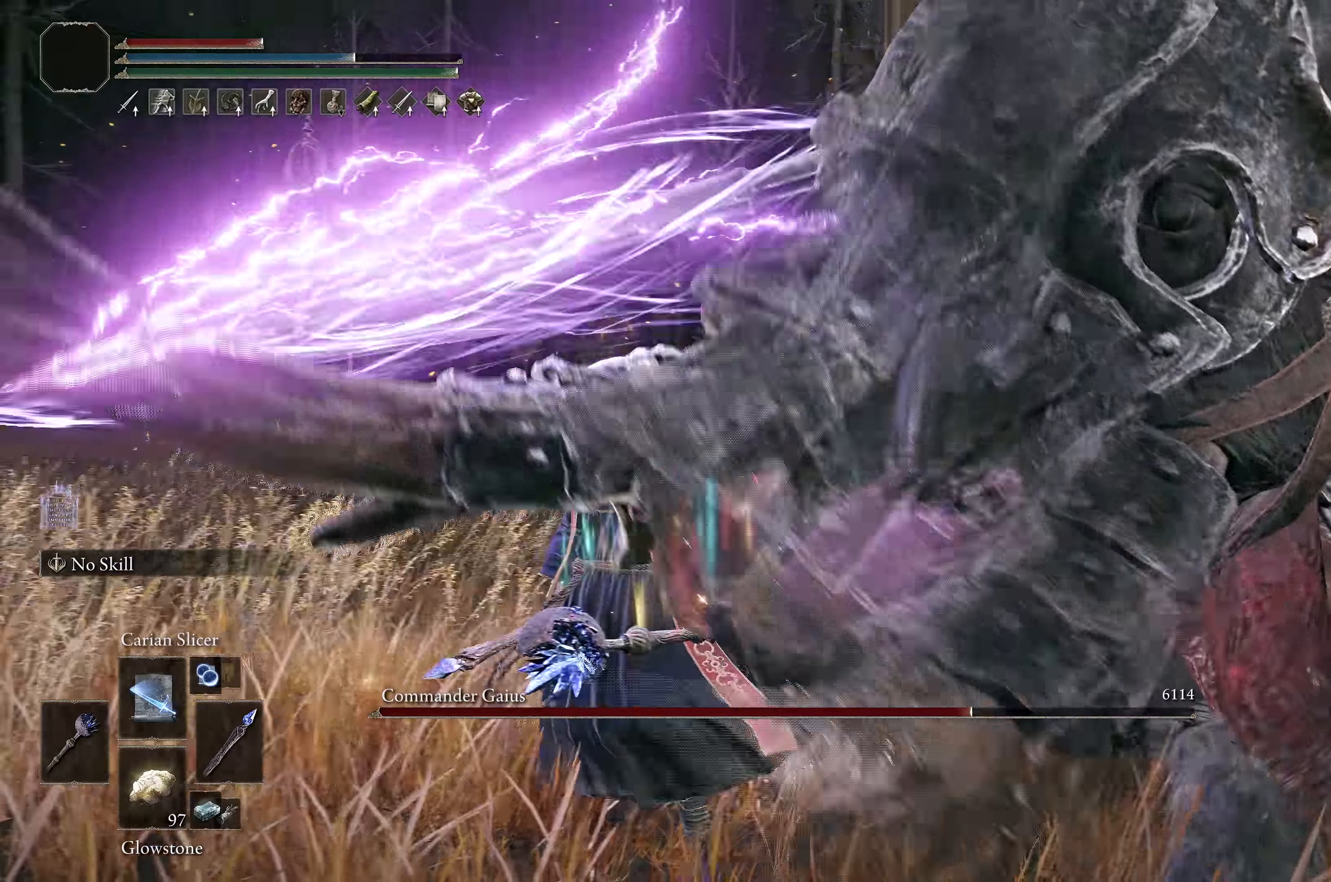
Gameplay with a controller (Xbox layout); each line is a JSON object with the inputs held at the frame after it. "events" lists button and stick changes between this image and that frame as [ms after this image, input, new state], when the widget could be followed in between.
{"buttons": [], "left_stick": "left", "right_stick": "left", "events": [[50, "B", "down"], [233, "B", "up"], [433, "left_stick", "left"], [433, "right_stick", "left"]]}
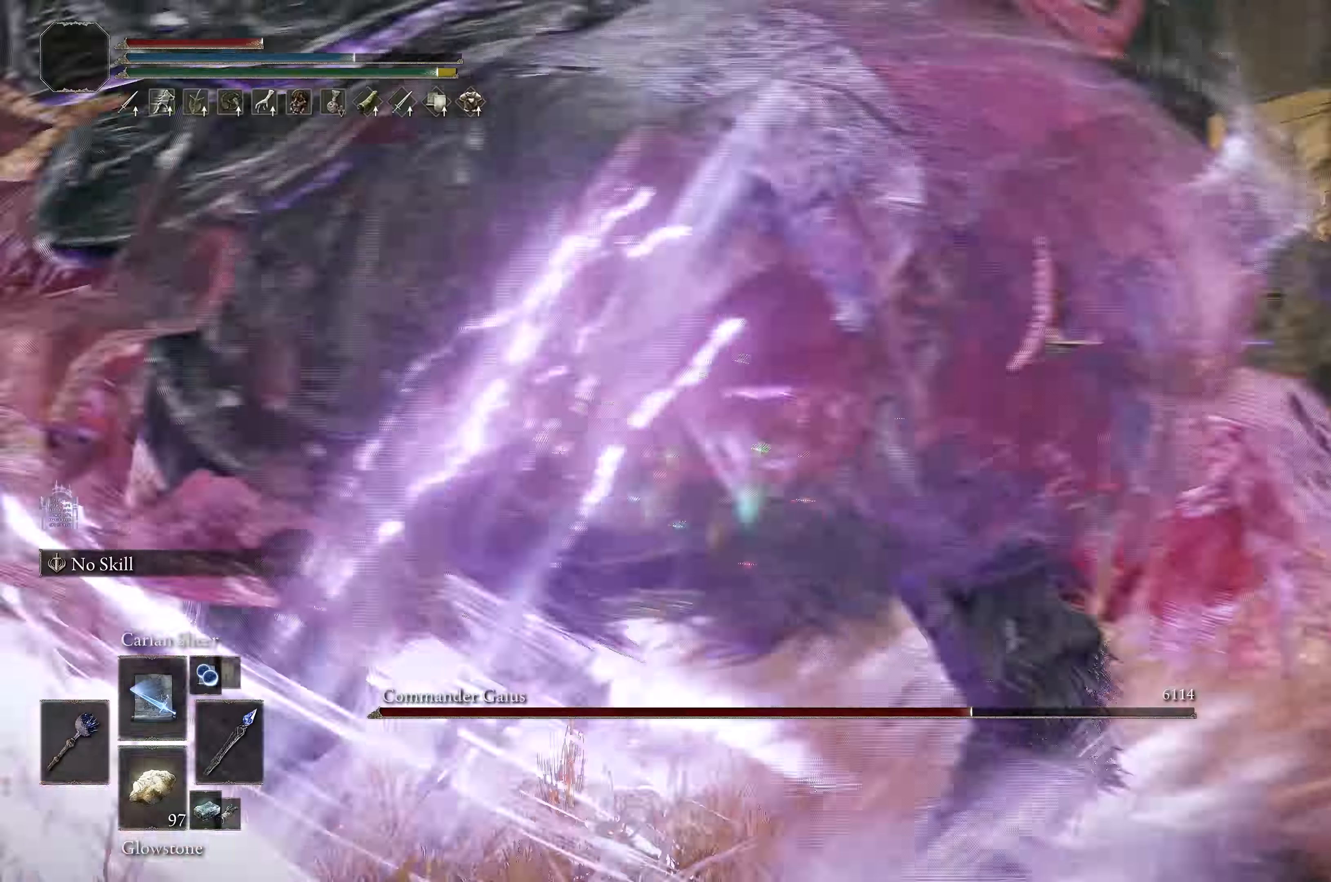
{"buttons": [], "left_stick": "up-left", "right_stick": "center", "events": [[33, "L1", "down"], [83, "left_stick", "up-left"], [100, "L1", "up"], [183, "L1", "down"], [217, "right_stick", "center"], [283, "L1", "up"], [333, "right_stick", "left"], [500, "right_stick", "center"]]}
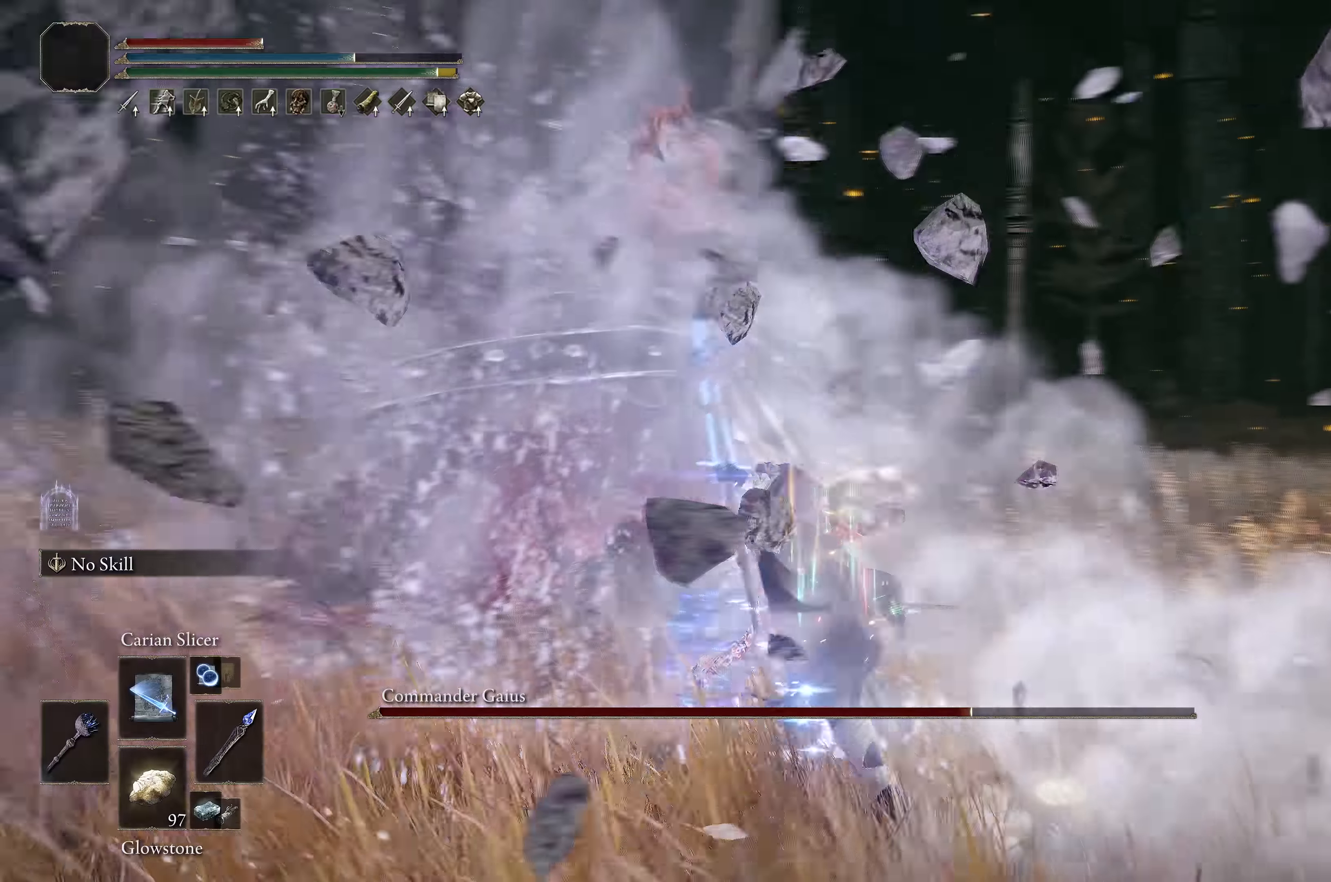
{"buttons": [], "left_stick": "up-right", "right_stick": "left", "events": [[167, "left_stick", "up-right"], [350, "L1", "down"], [467, "L1", "up"], [500, "right_stick", "left"]]}
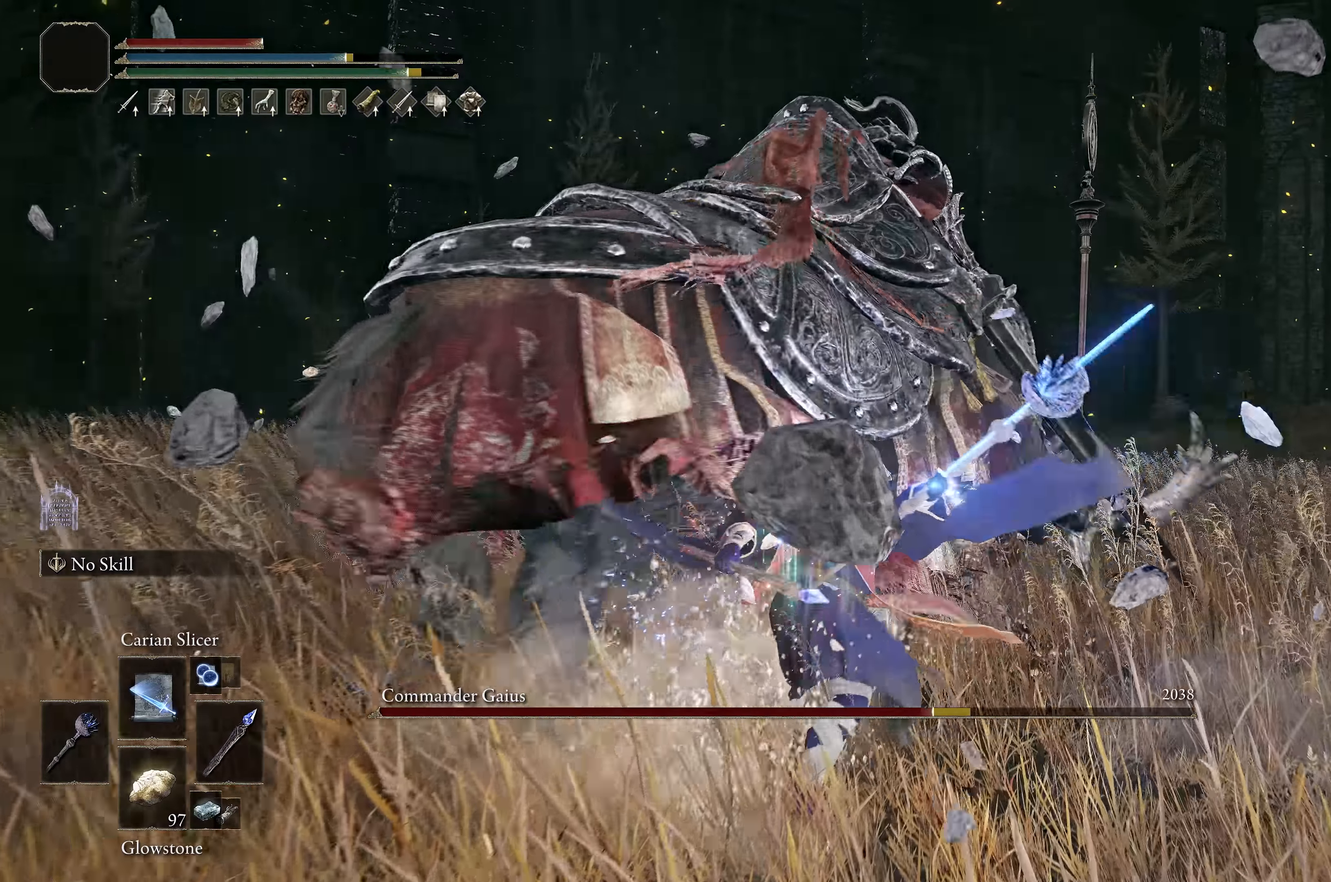
{"buttons": [], "left_stick": "right", "right_stick": "center", "events": [[133, "right_stick", "center"], [417, "left_stick", "right"]]}
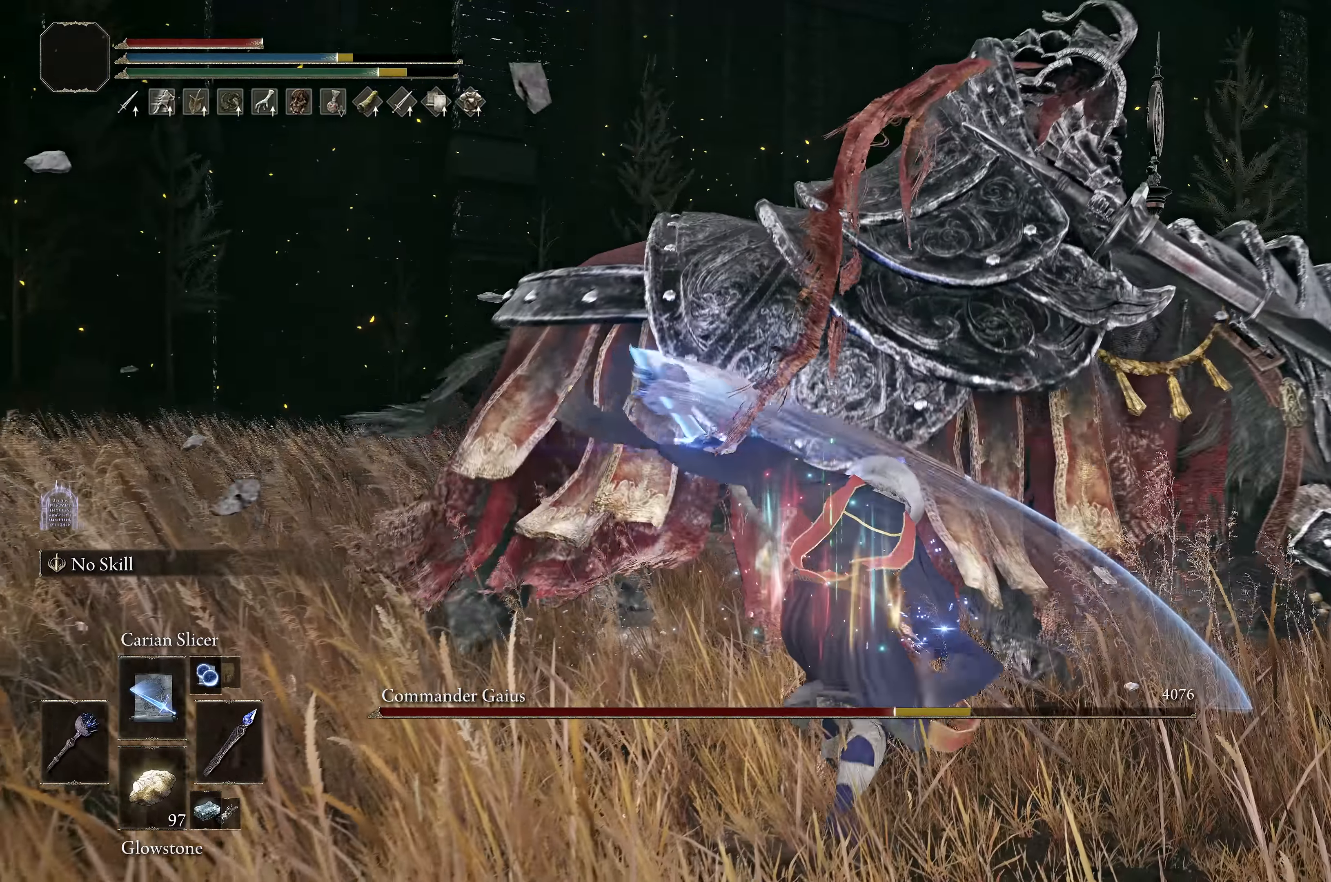
{"buttons": [], "left_stick": "right", "right_stick": "left", "events": [[417, "right_stick", "left"]]}
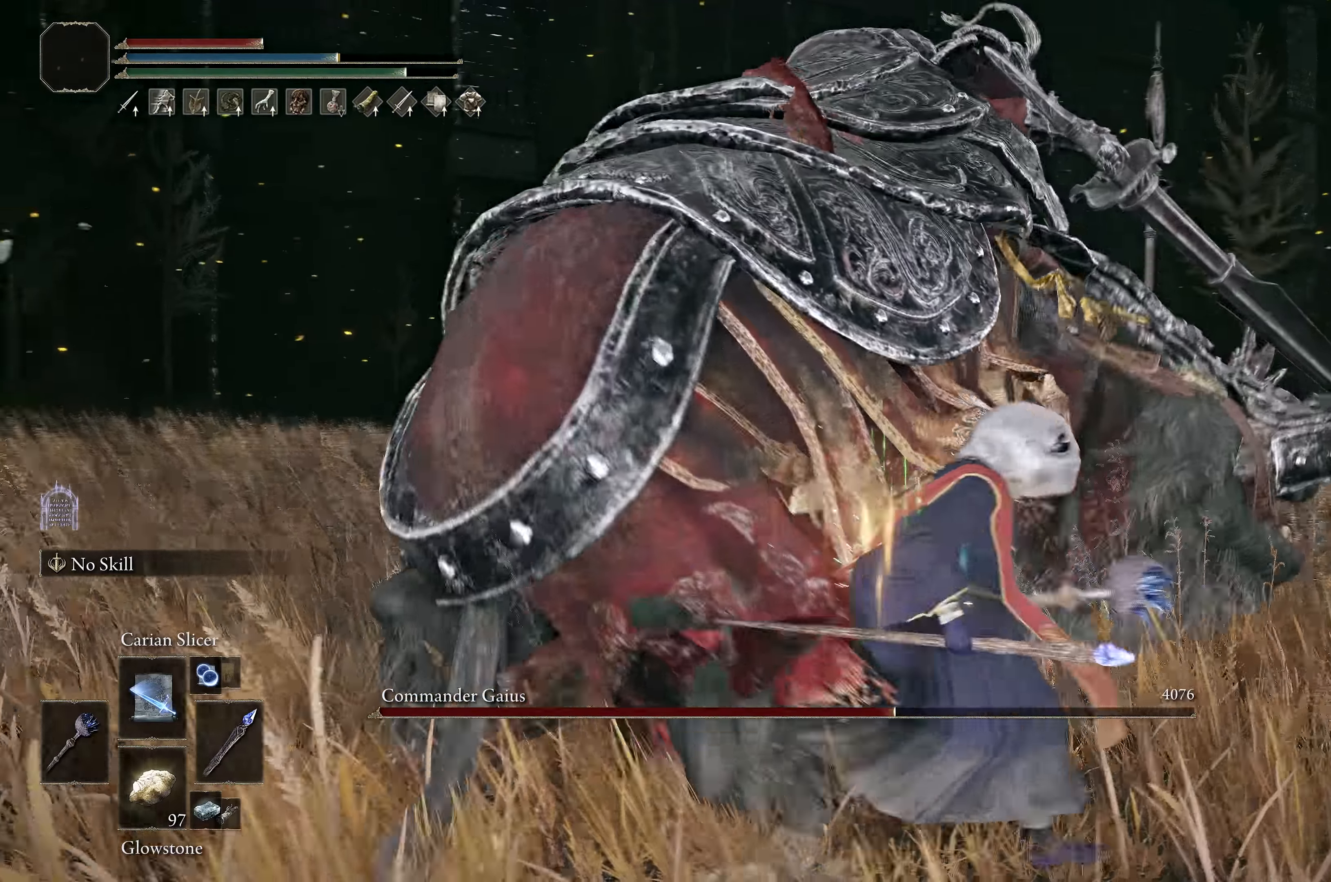
{"buttons": [], "left_stick": "up-right", "right_stick": "left", "events": [[350, "L1", "down"], [400, "left_stick", "up-right"], [467, "L1", "up"]]}
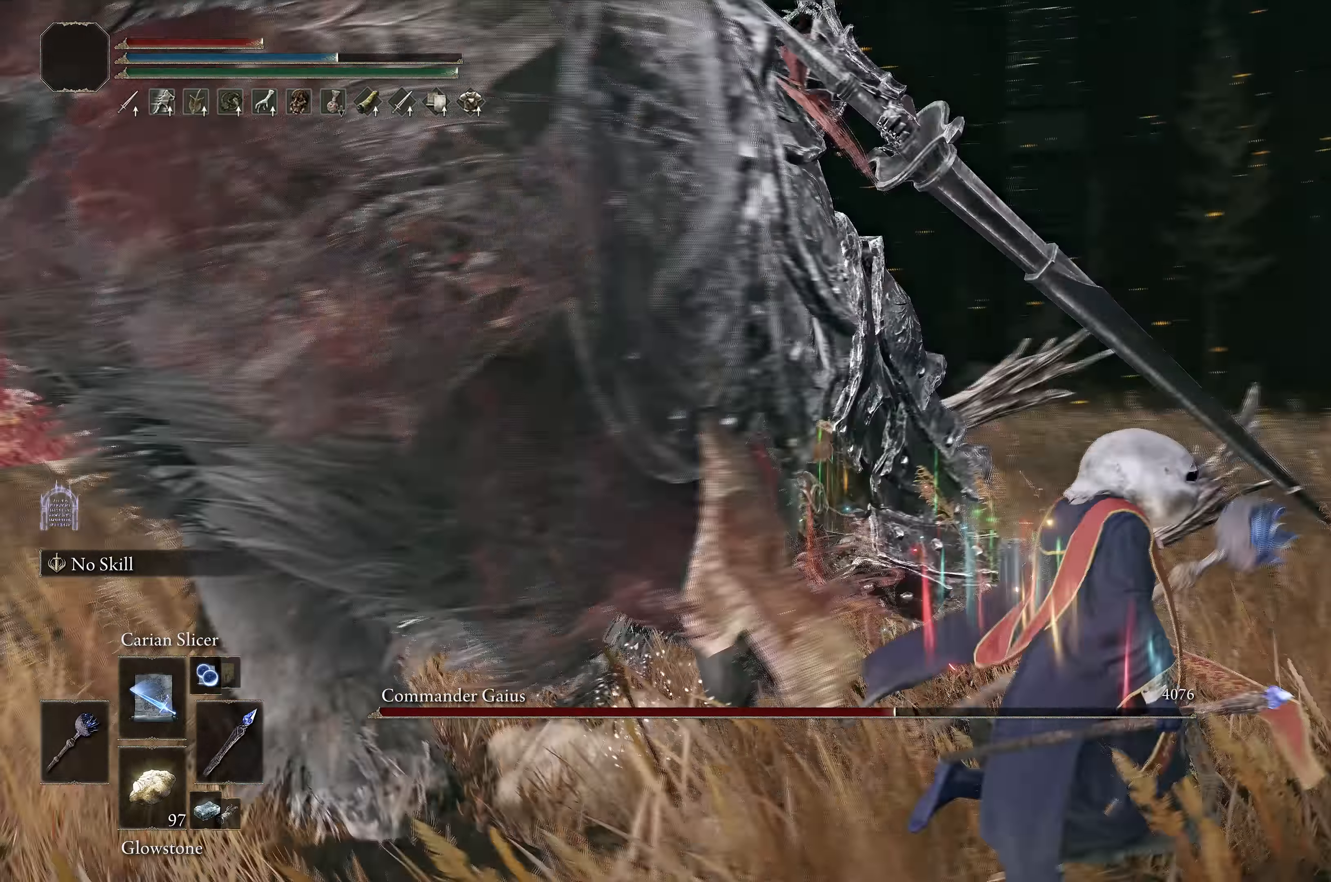
{"buttons": [], "left_stick": "up-left", "right_stick": "left", "events": [[317, "right_stick", "center"], [367, "left_stick", "up"], [483, "left_stick", "up-left"], [483, "right_stick", "left"]]}
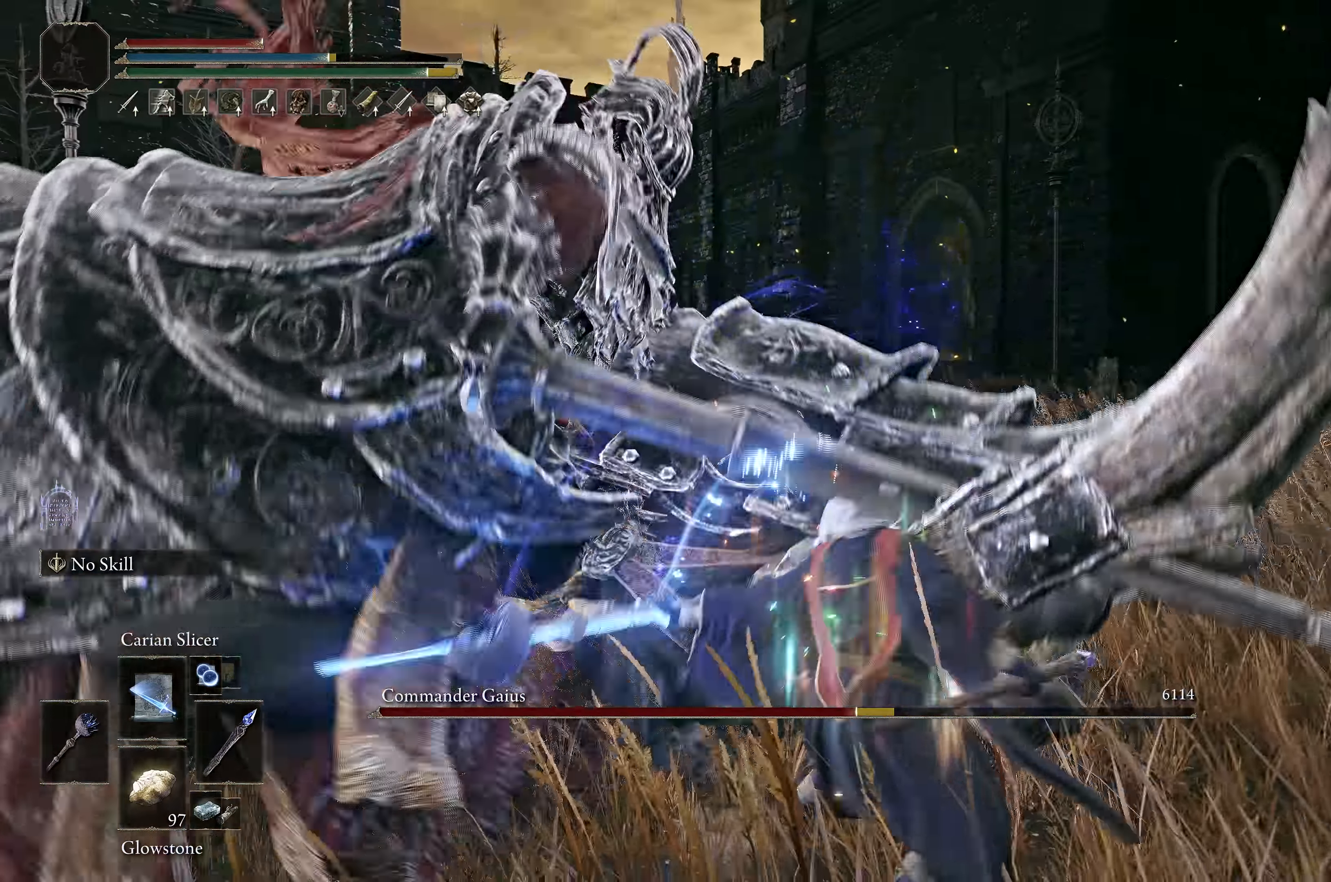
{"buttons": [], "left_stick": "up", "right_stick": "center", "events": [[100, "L1", "down"], [217, "L1", "up"], [217, "right_stick", "center"], [367, "left_stick", "up"]]}
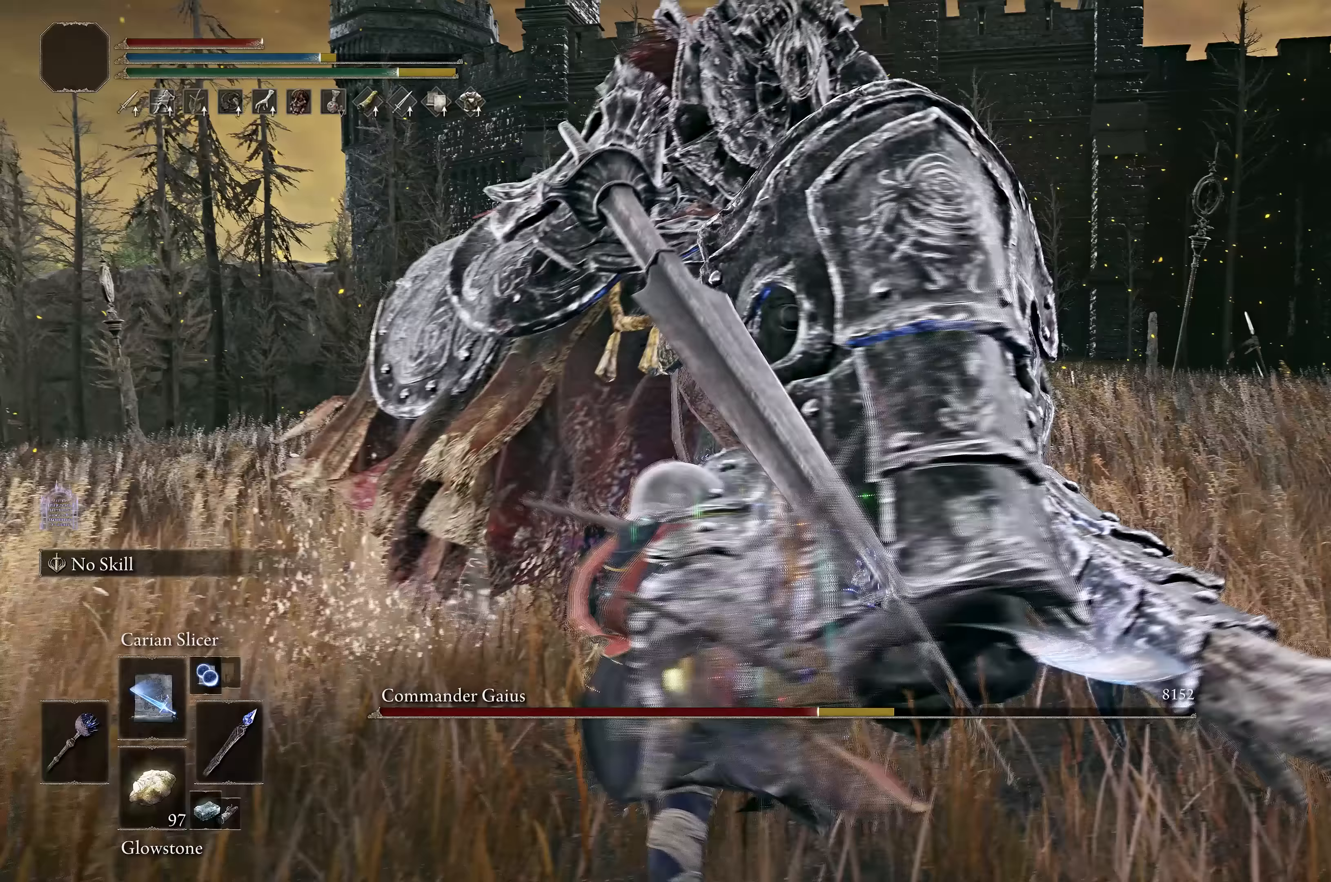
{"buttons": [], "left_stick": "down", "right_stick": "right", "events": [[133, "left_stick", "center"], [250, "left_stick", "down"], [383, "right_stick", "right"]]}
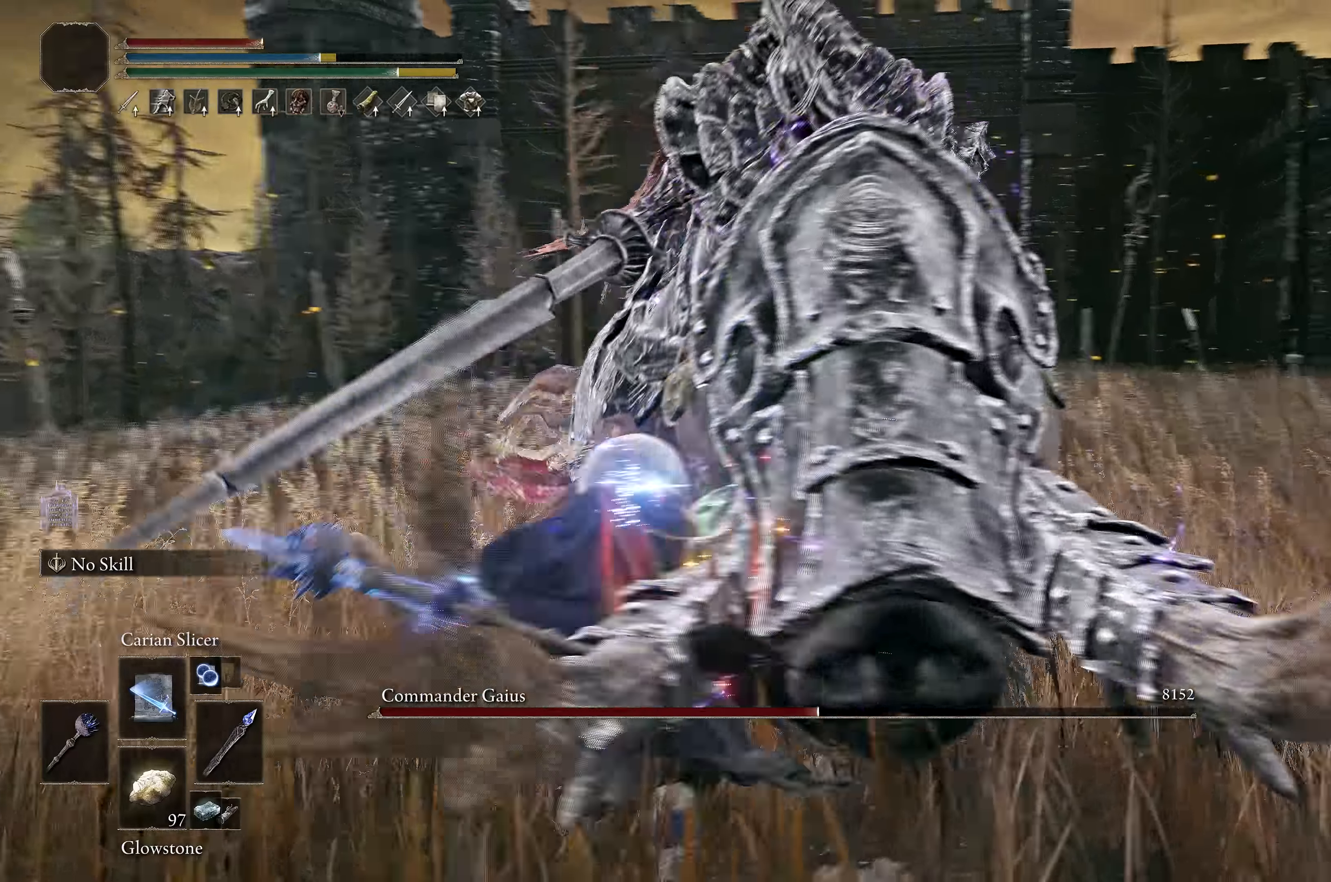
{"buttons": [], "left_stick": "down", "right_stick": "center", "events": [[33, "right_stick", "center"]]}
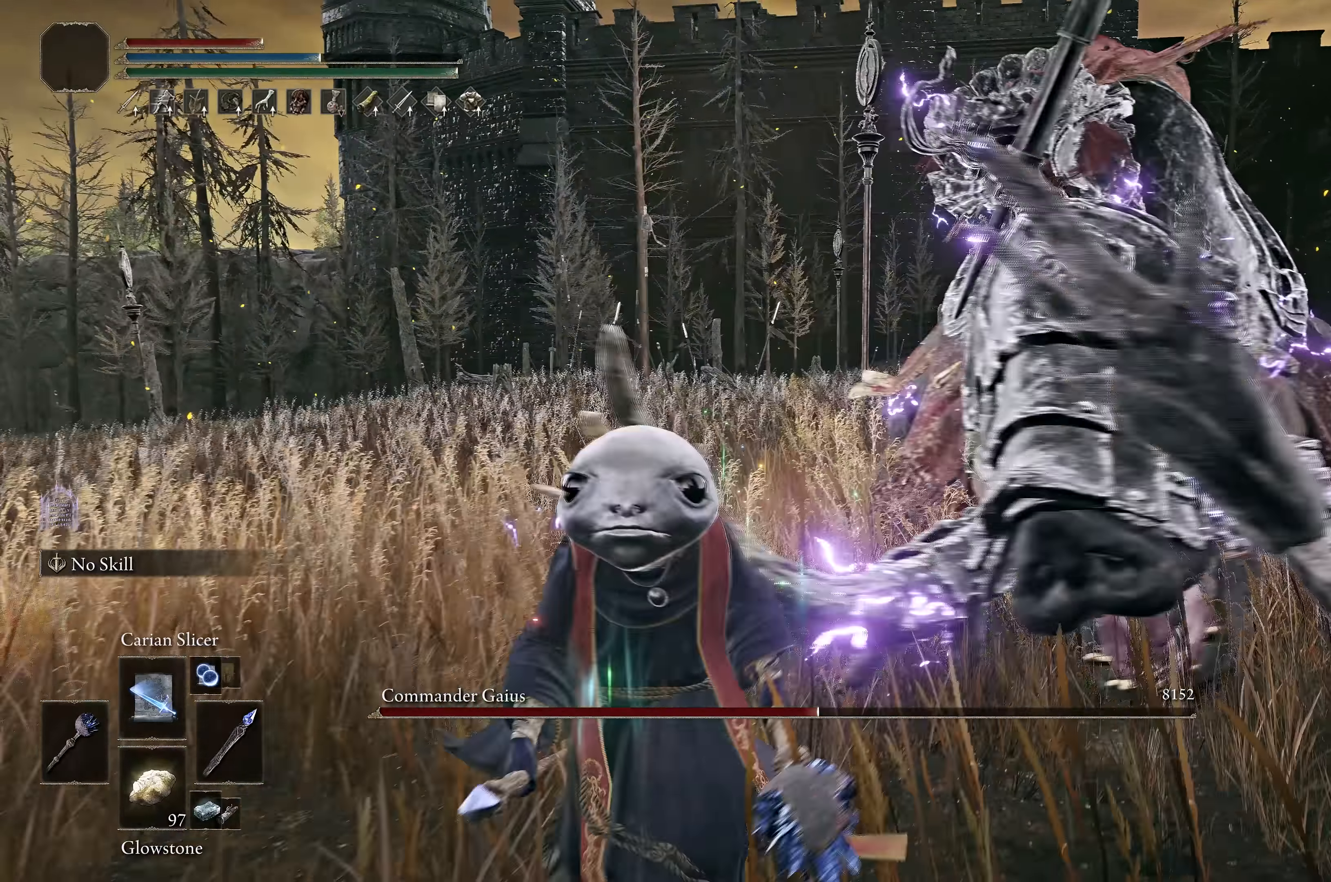
{"buttons": [], "left_stick": "down", "right_stick": "center", "events": []}
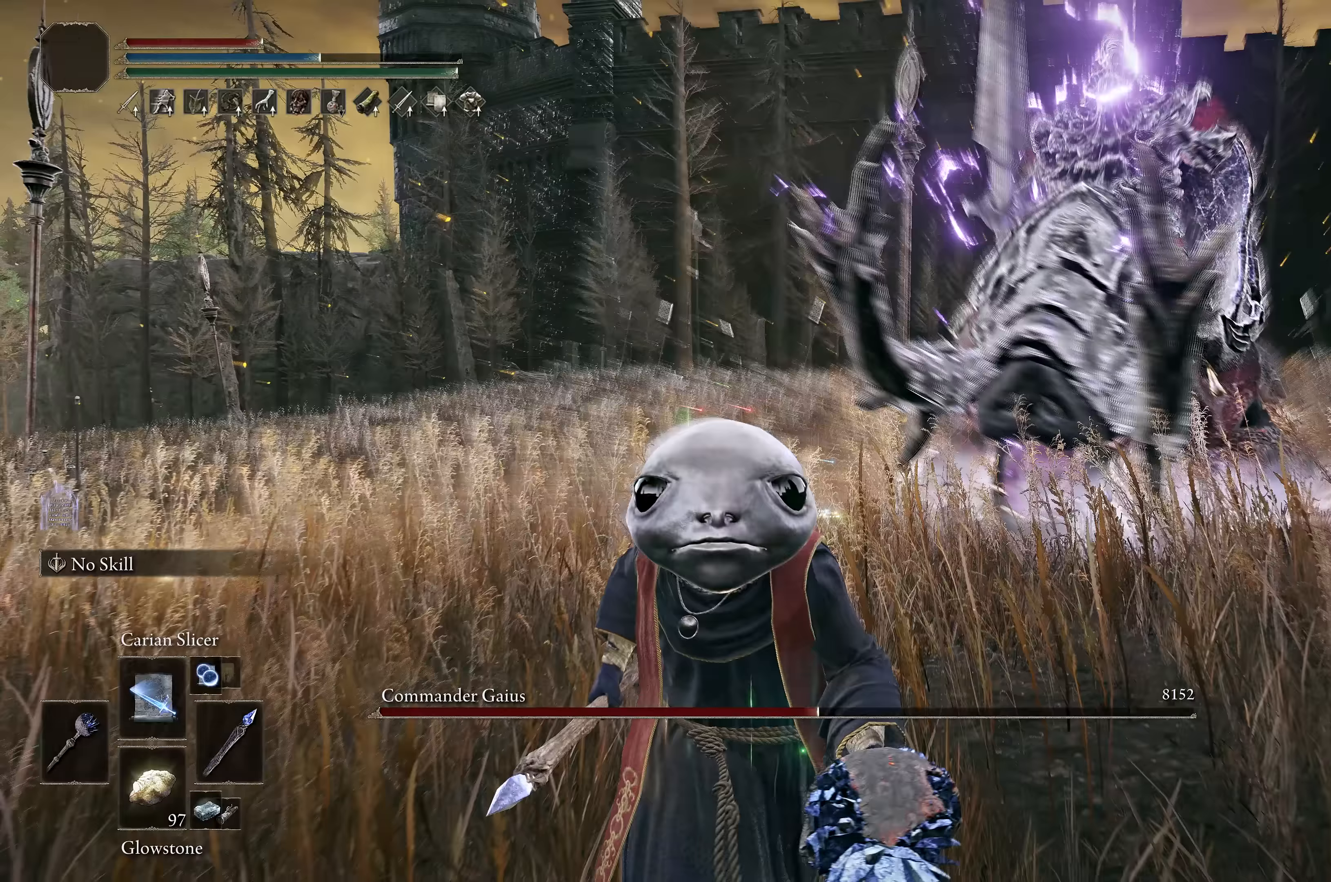
{"buttons": [], "left_stick": "down", "right_stick": "center", "events": [[217, "DPAD_UP", "down"], [317, "DPAD_UP", "up"]]}
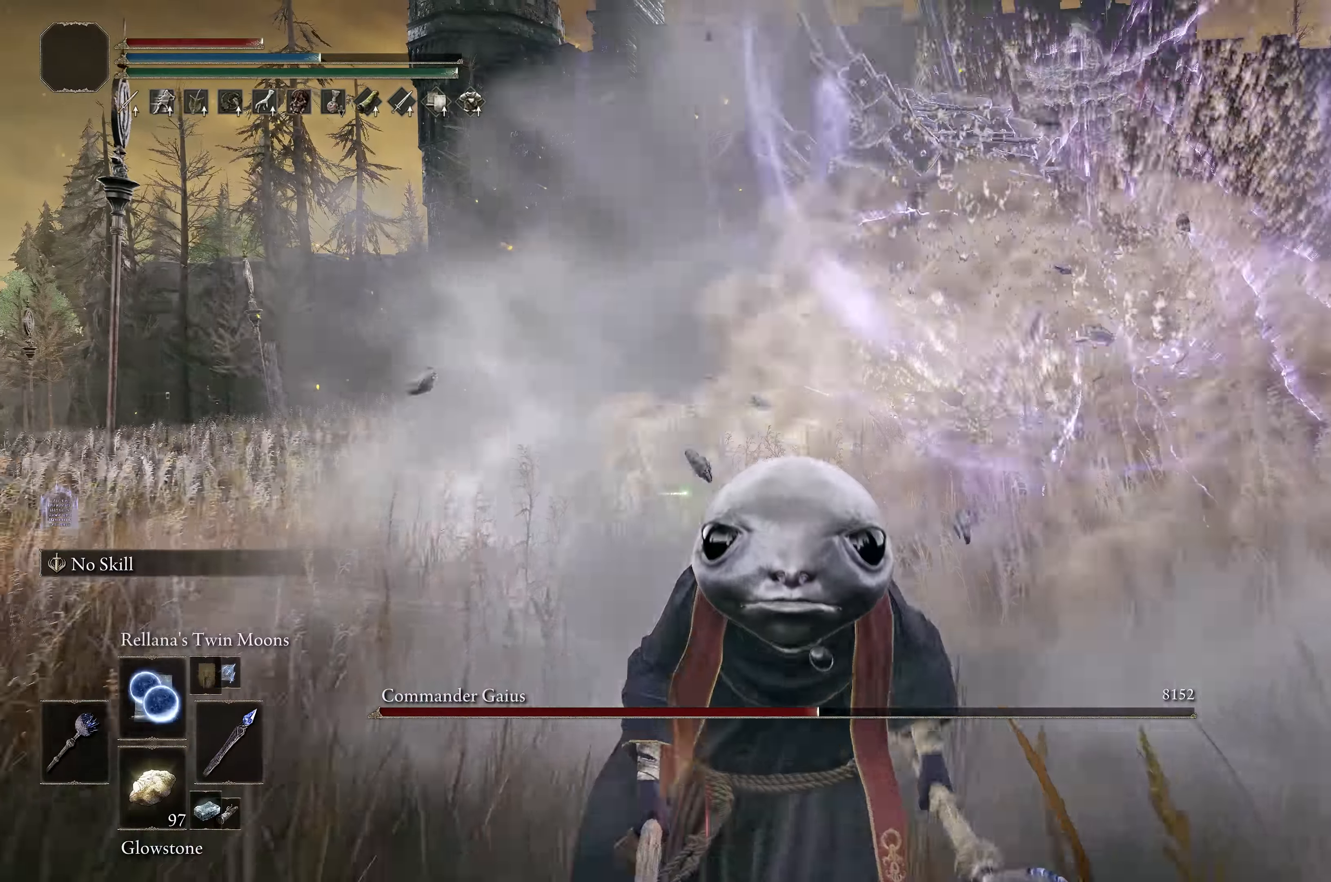
{"buttons": [], "left_stick": "down", "right_stick": "center", "events": []}
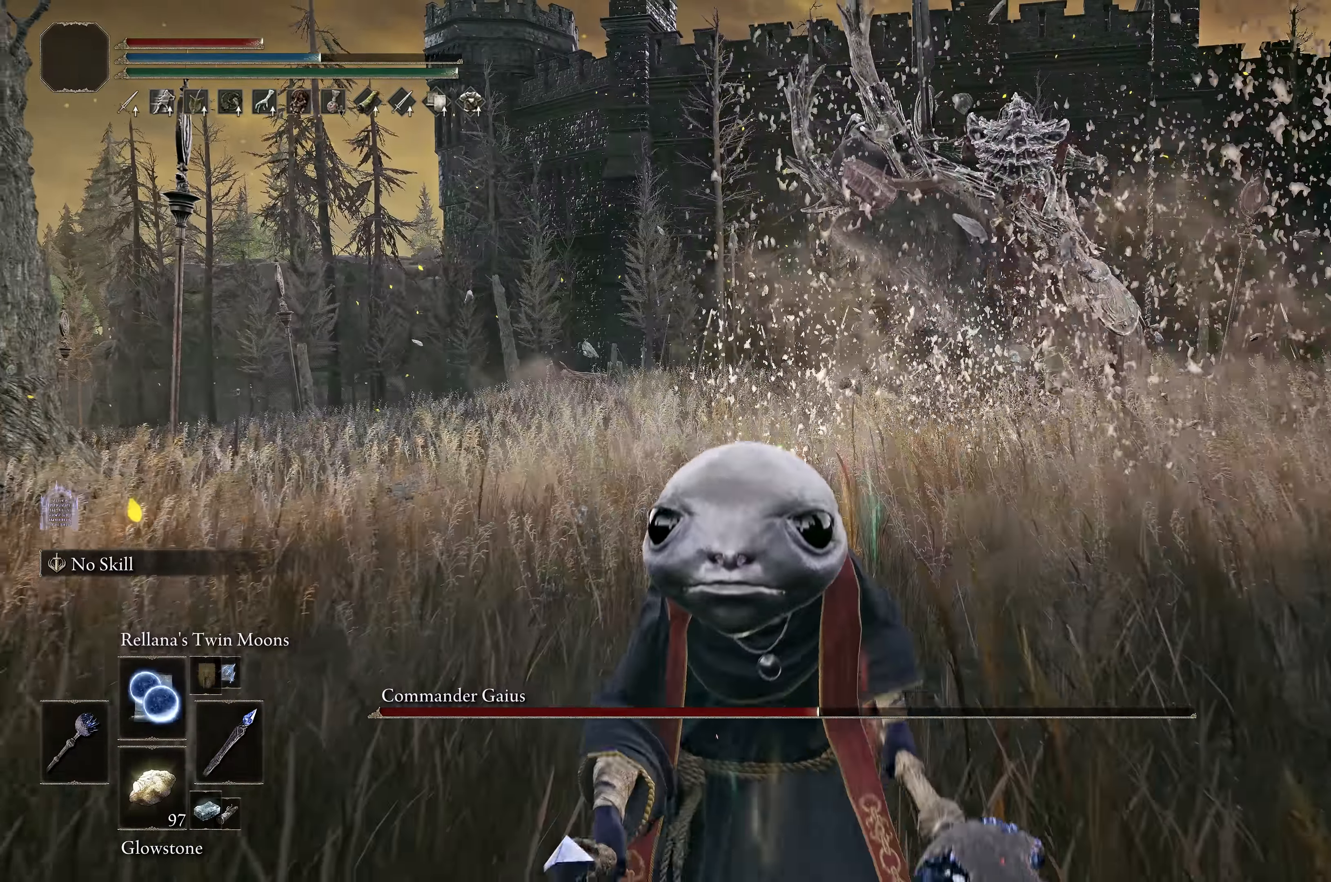
{"buttons": [], "left_stick": "down", "right_stick": "center", "events": []}
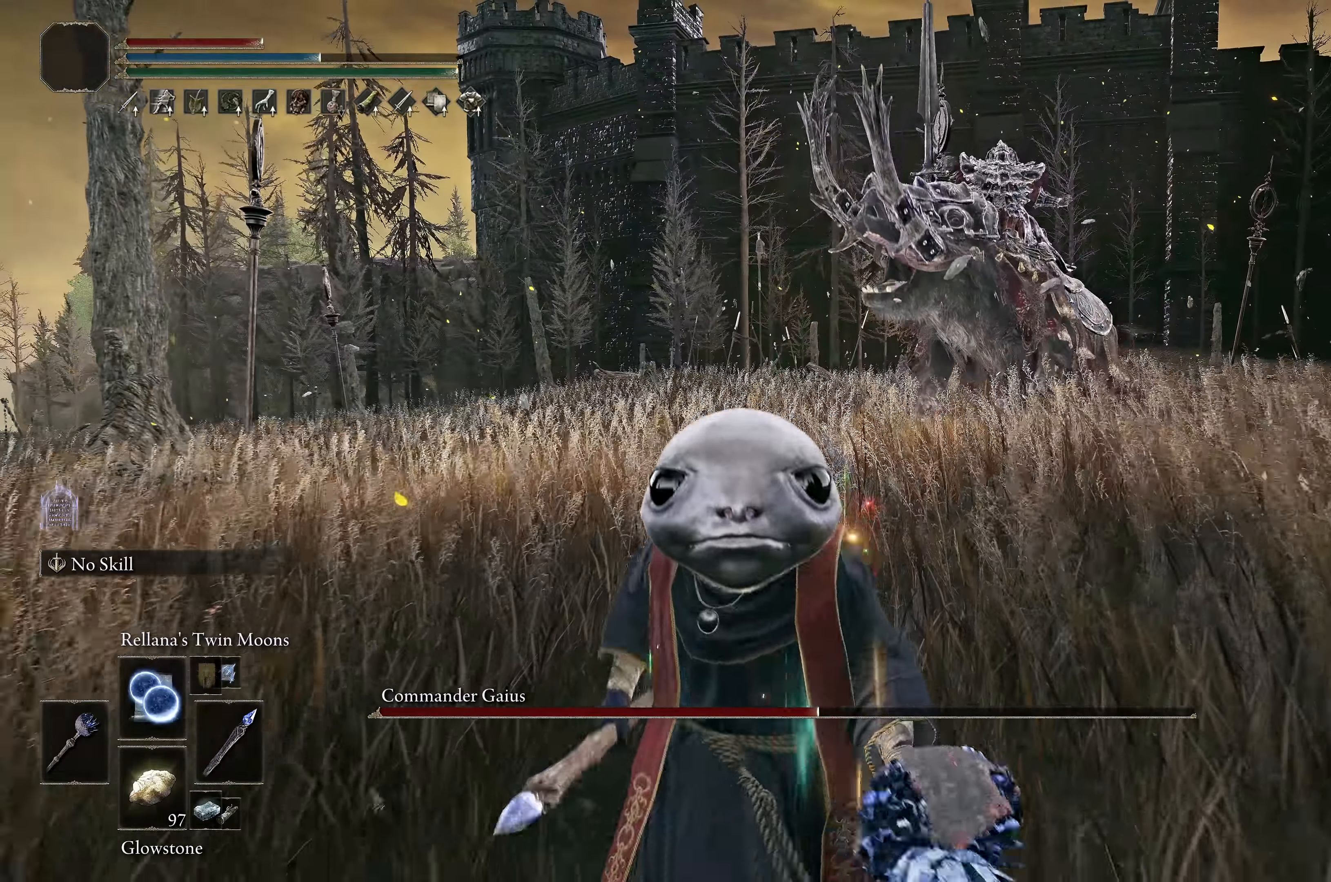
{"buttons": [], "left_stick": "down", "right_stick": "center", "events": []}
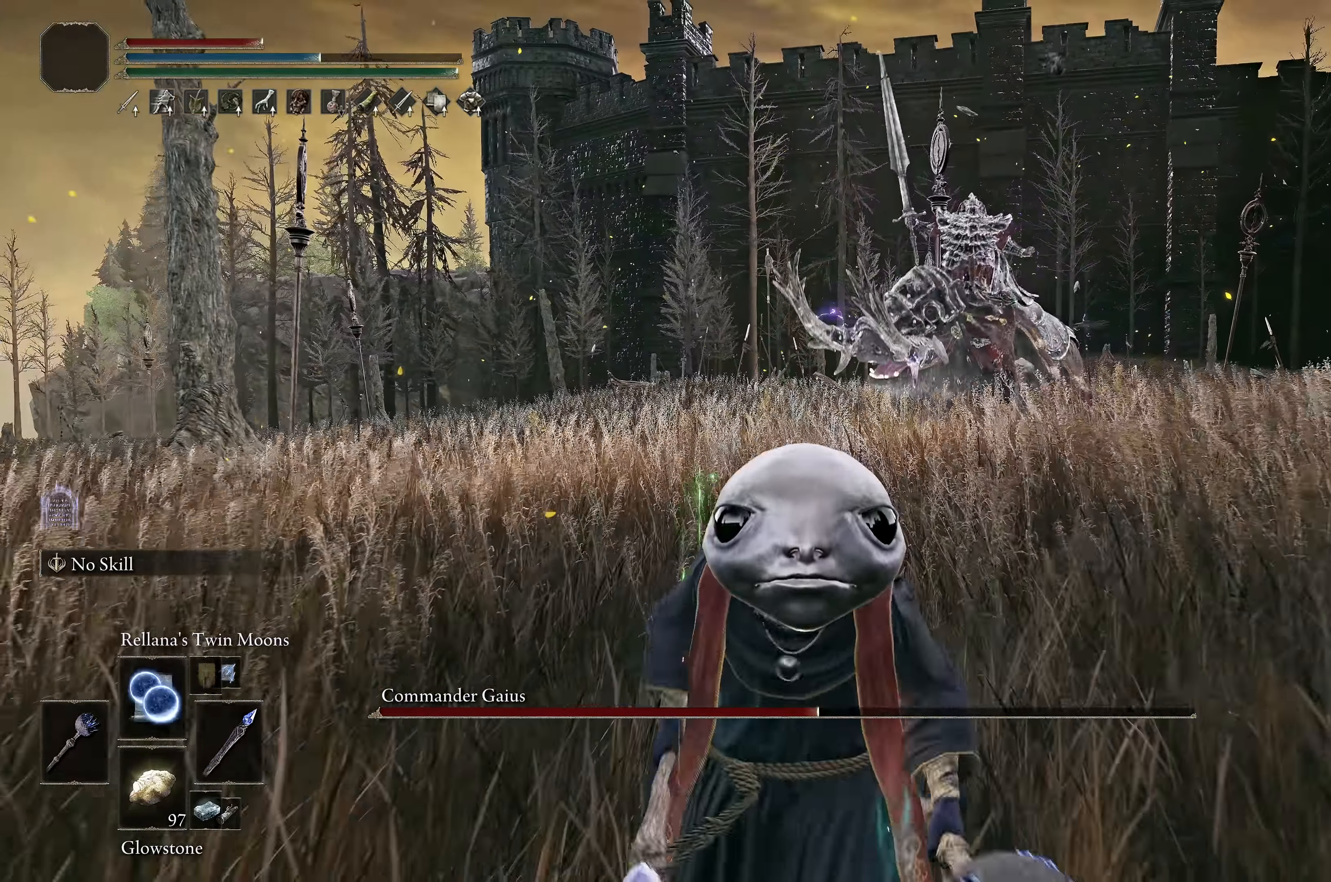
{"buttons": ["B"], "left_stick": "down-right", "right_stick": "center", "events": [[50, "left_stick", "center"], [167, "left_stick", "down"], [317, "left_stick", "down-right"], [350, "B", "down"]]}
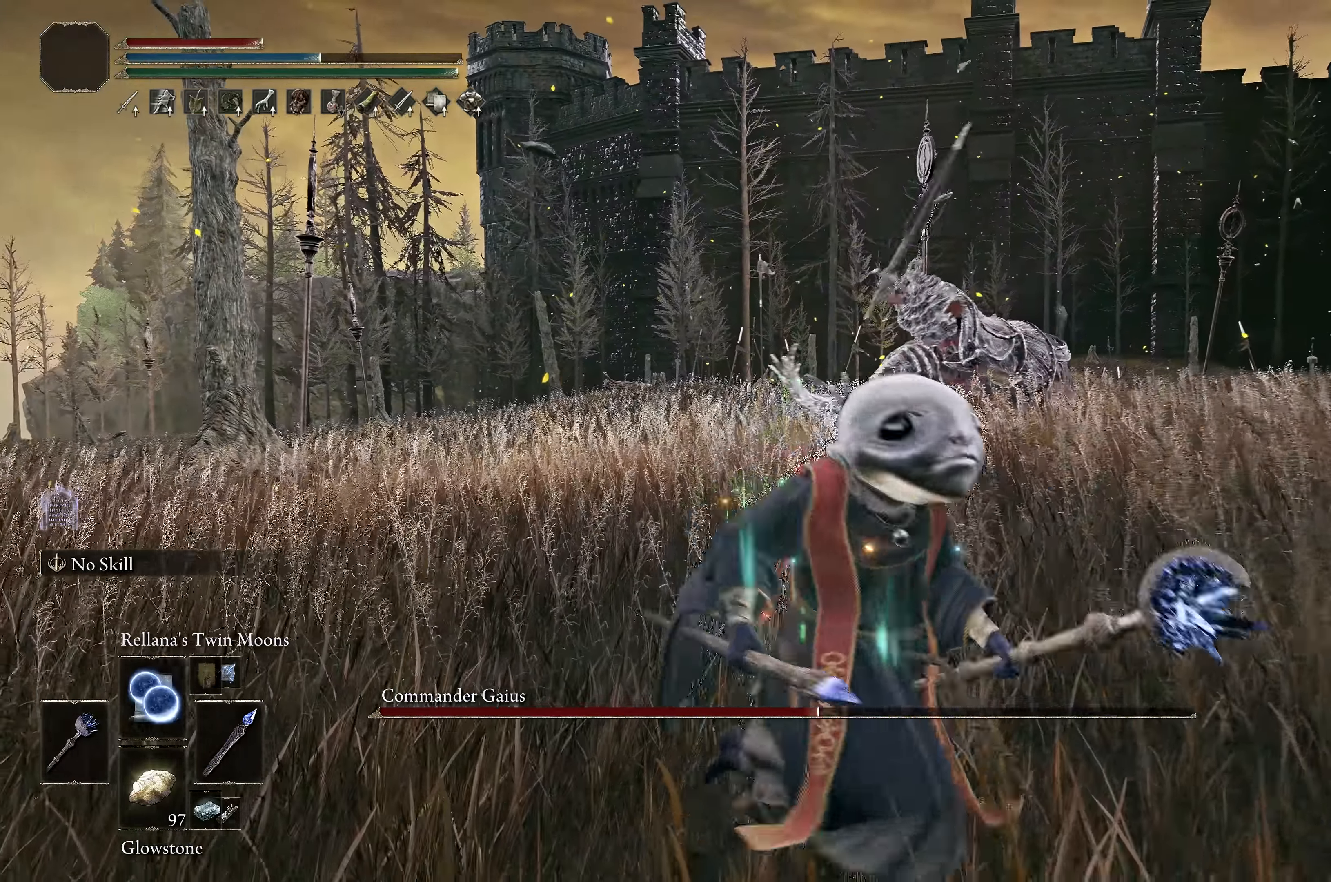
{"buttons": ["B"], "left_stick": "up-right", "right_stick": "left", "events": [[167, "left_stick", "right"], [300, "left_stick", "up-right"], [383, "right_stick", "left"]]}
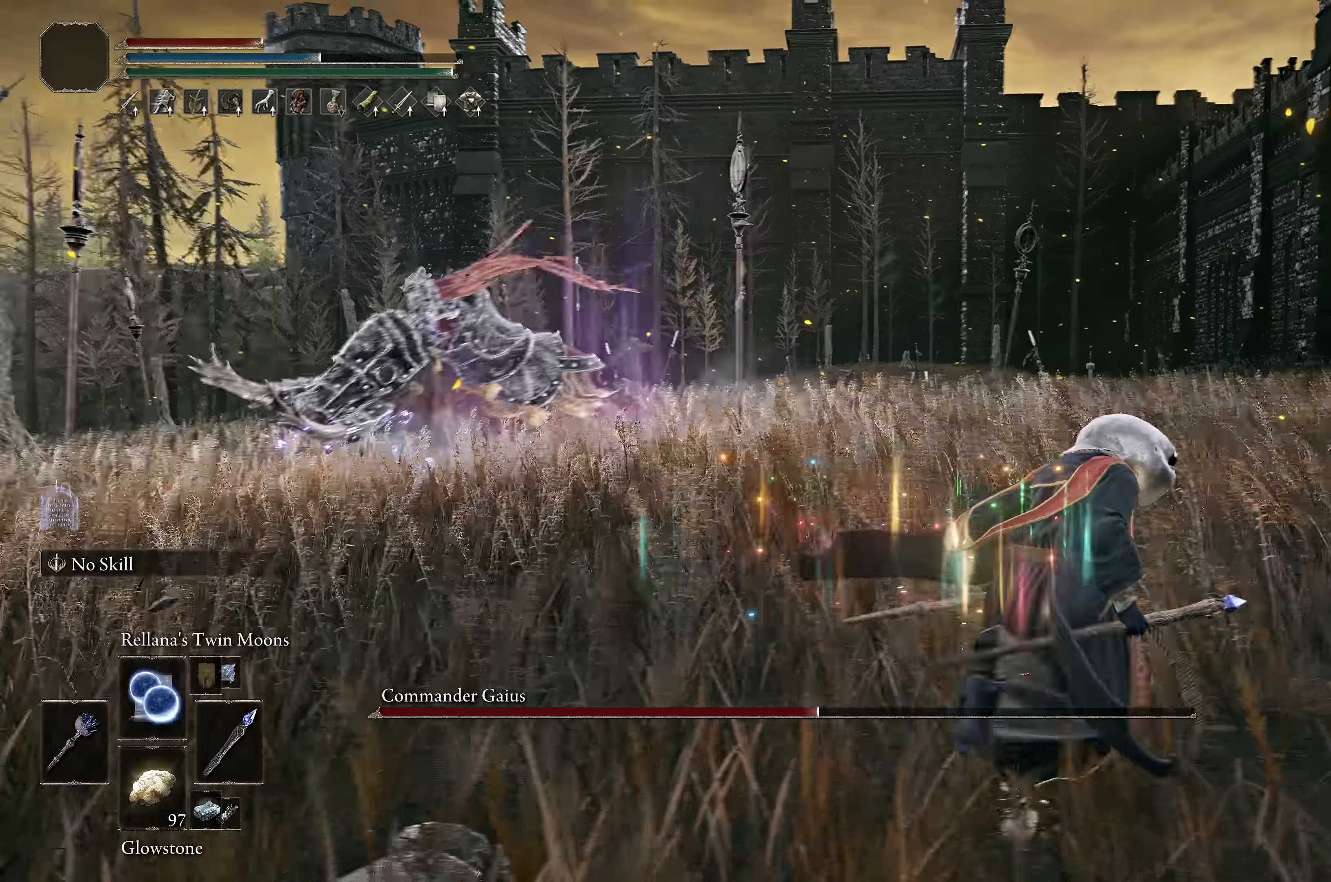
{"buttons": ["B"], "left_stick": "up-right", "right_stick": "left", "events": []}
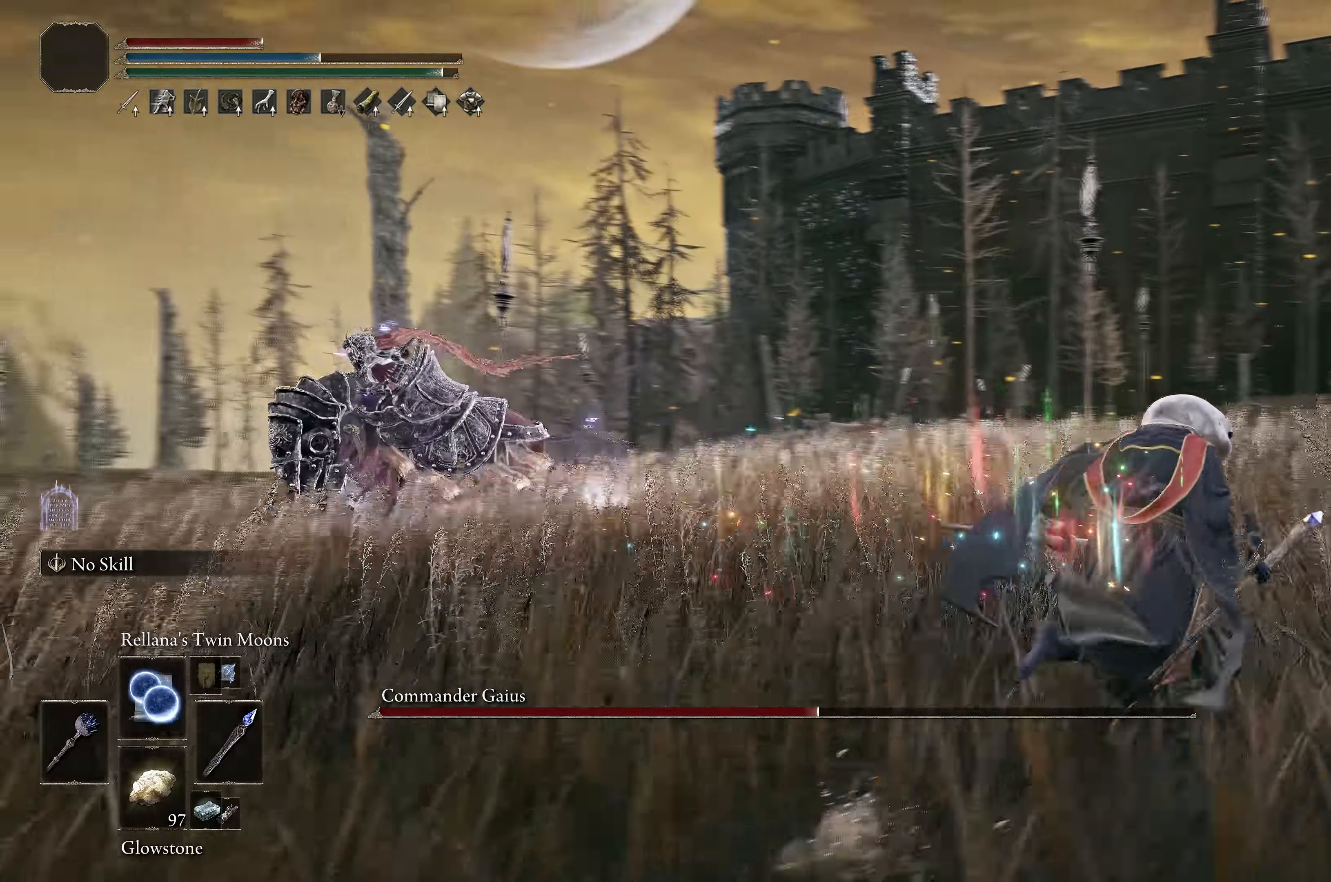
{"buttons": ["B"], "left_stick": "up-right", "right_stick": "left", "events": []}
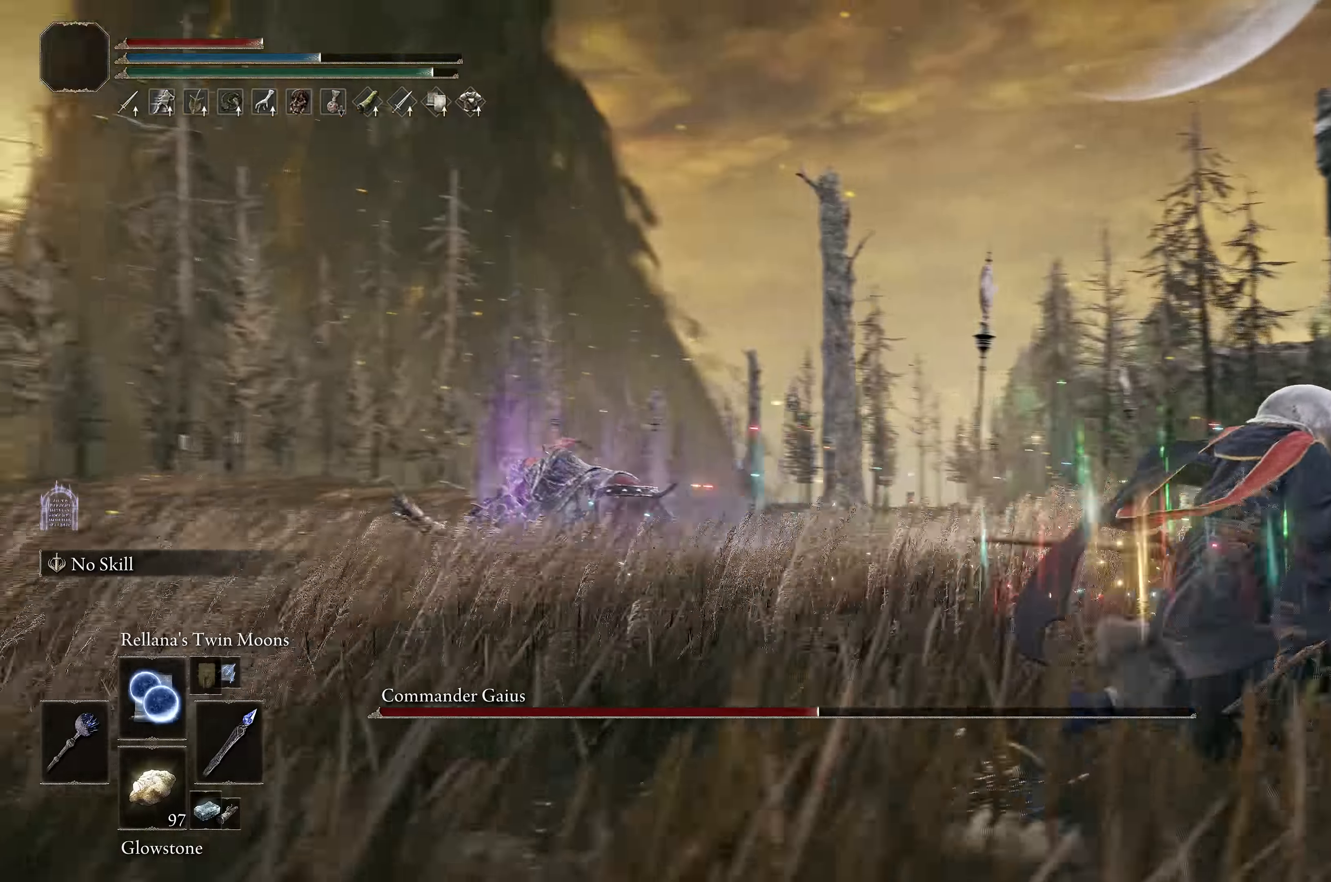
{"buttons": ["B"], "left_stick": "right", "right_stick": "left", "events": [[333, "left_stick", "right"]]}
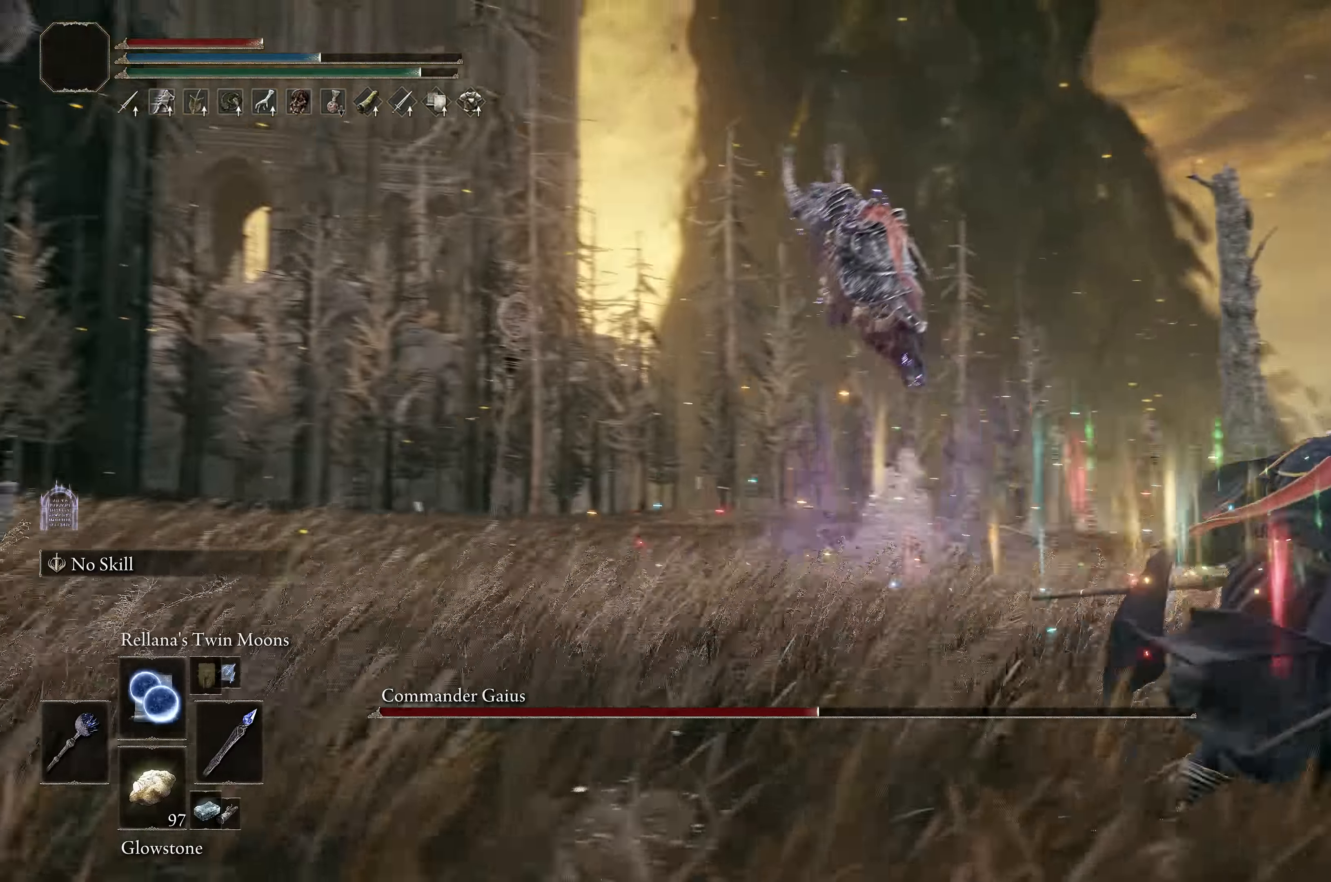
{"buttons": ["B", "L1"], "left_stick": "up-right", "right_stick": "center", "events": [[167, "right_stick", "center"], [417, "L1", "down"], [417, "left_stick", "up-right"]]}
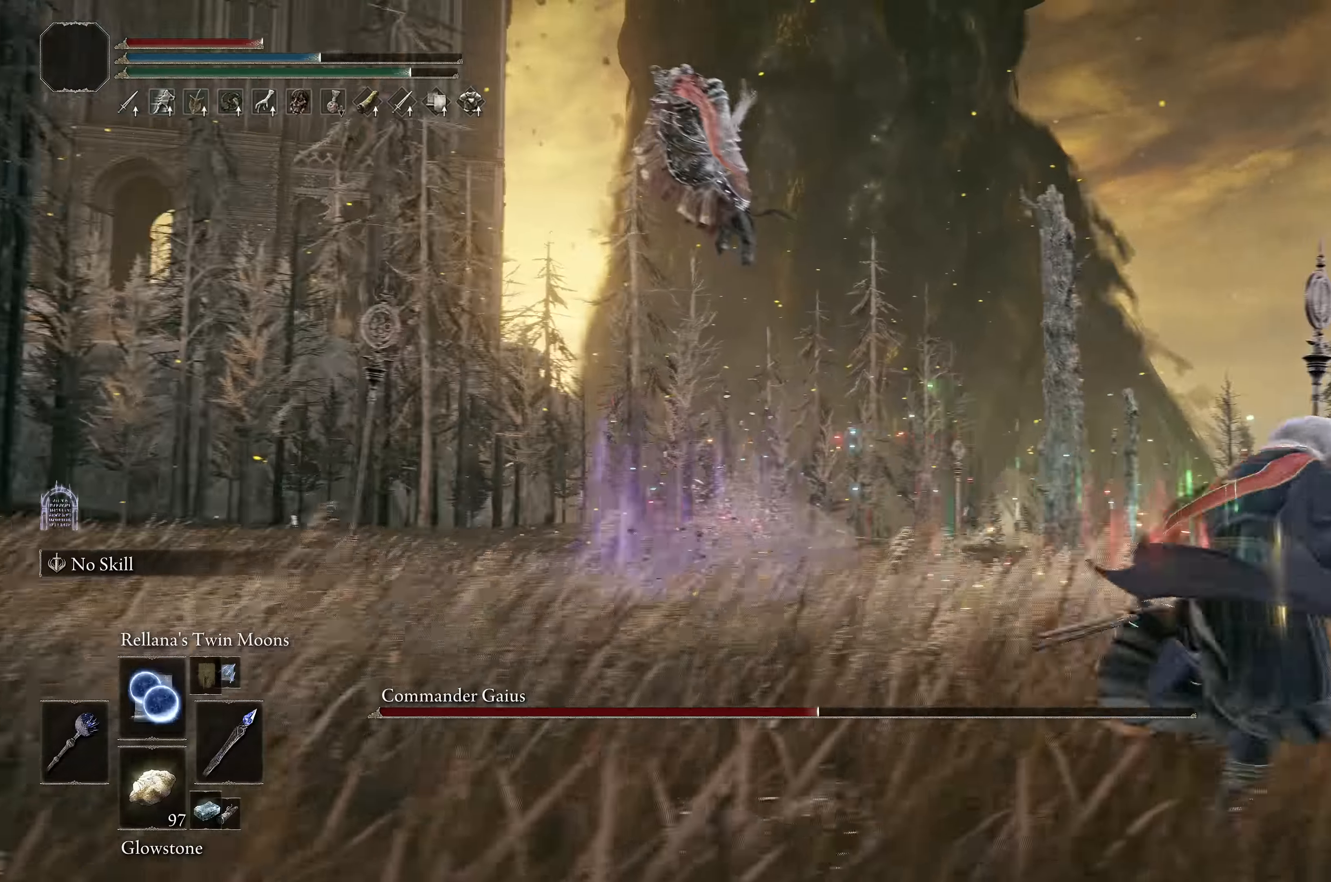
{"buttons": [], "left_stick": "up-right", "right_stick": "center", "events": [[17, "B", "up"], [117, "L1", "up"], [217, "right_stick", "left"], [367, "right_stick", "center"]]}
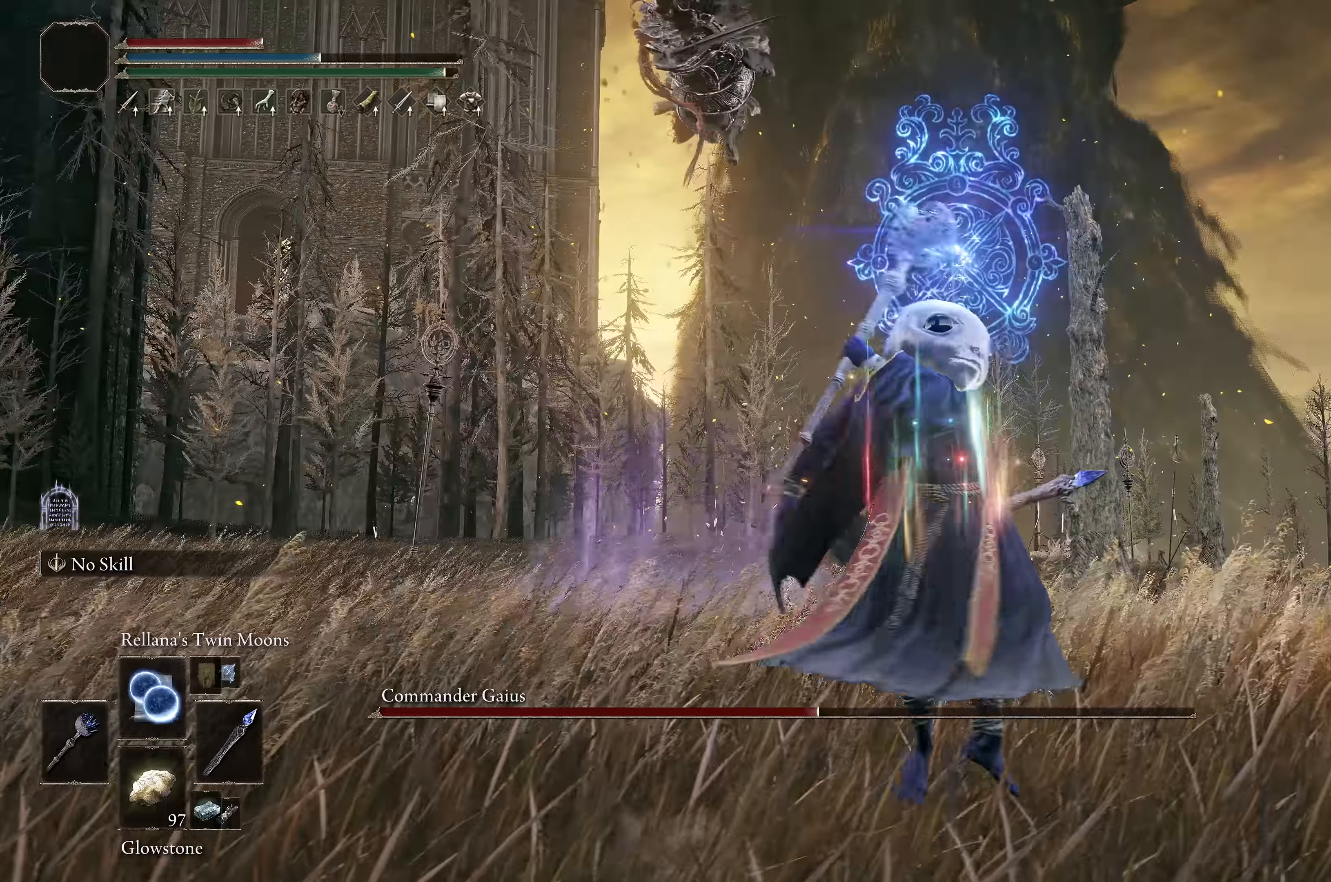
{"buttons": ["DPAD_UP"], "left_stick": "center", "right_stick": "center", "events": [[100, "right_stick", "left"], [300, "right_stick", "center"], [367, "left_stick", "center"], [483, "DPAD_UP", "down"]]}
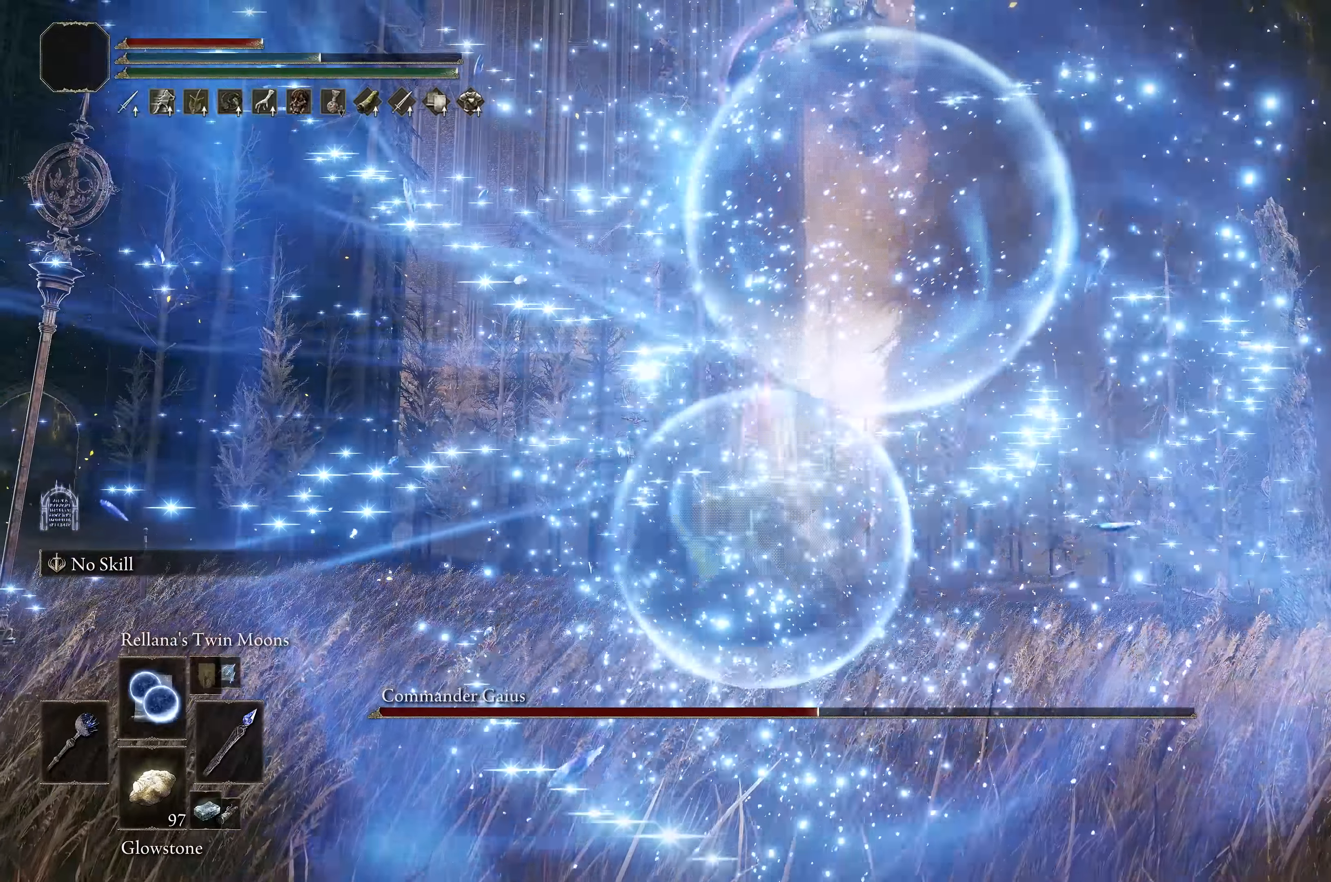
{"buttons": [], "left_stick": "center", "right_stick": "center", "events": [[33, "DPAD_UP", "up"], [117, "DPAD_UP", "down"], [167, "DPAD_UP", "up"], [233, "DPAD_UP", "down"], [317, "DPAD_UP", "up"]]}
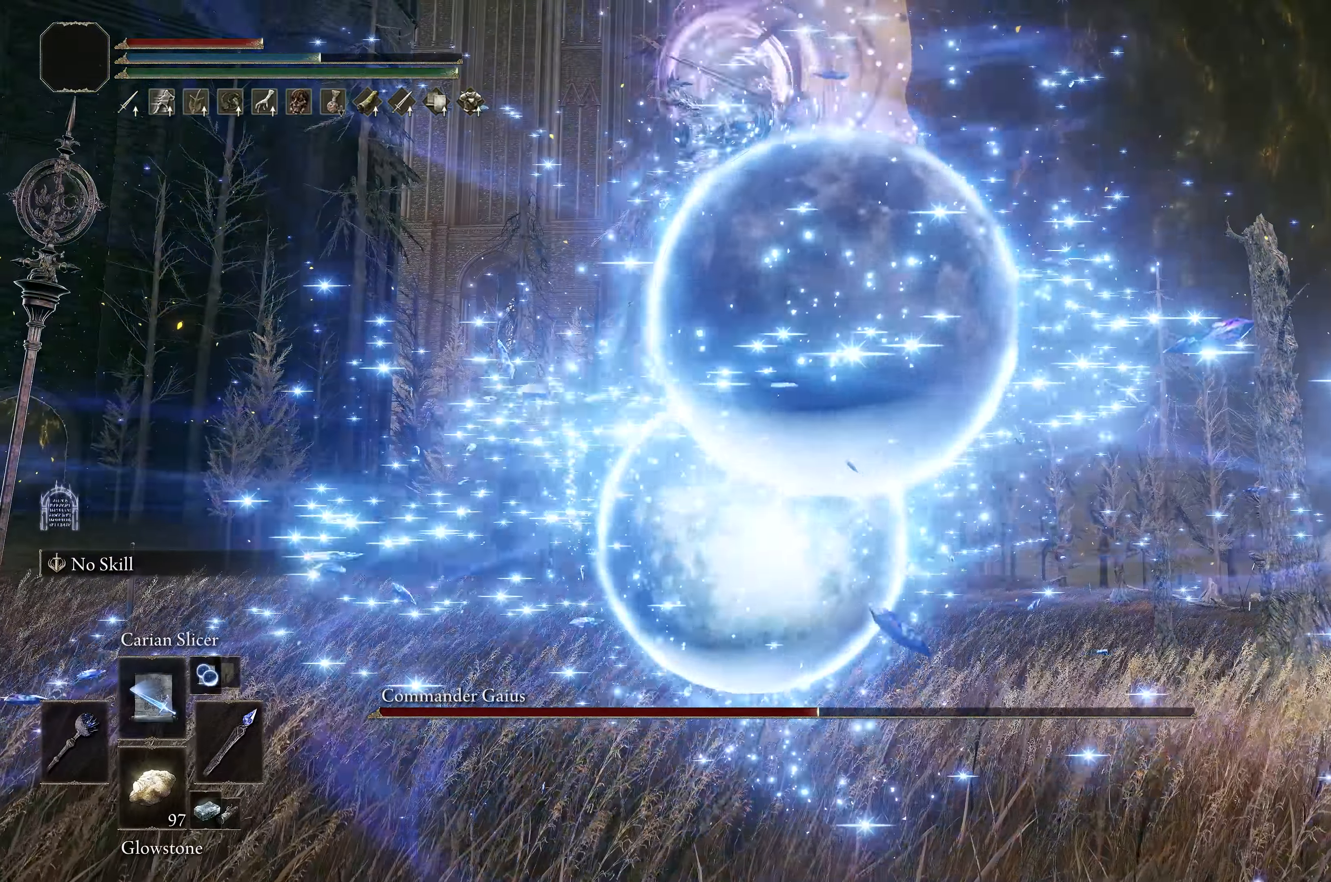
{"buttons": [], "left_stick": "up", "right_stick": "center", "events": [[217, "left_stick", "up"]]}
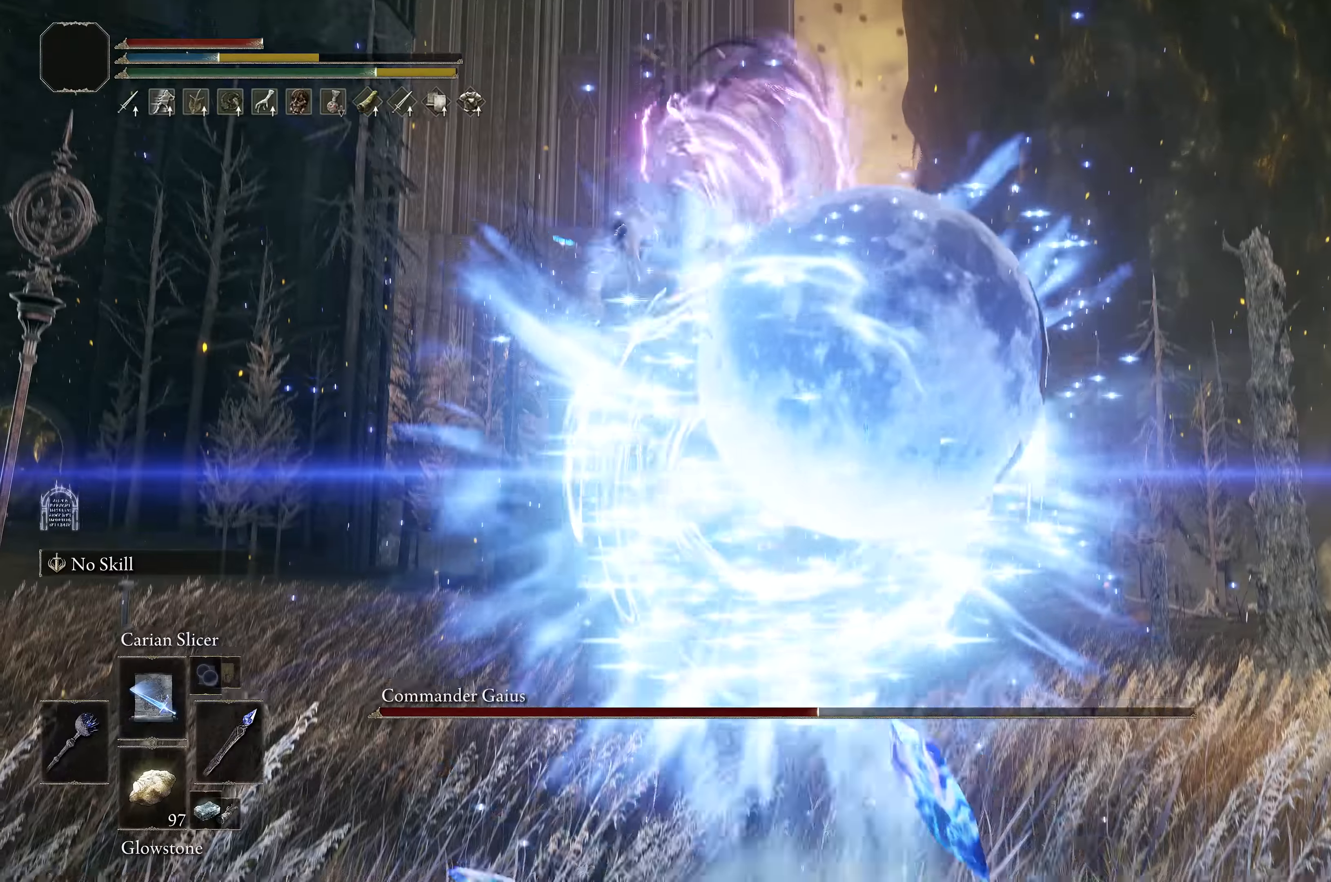
{"buttons": [], "left_stick": "up", "right_stick": "left", "events": [[483, "right_stick", "left"]]}
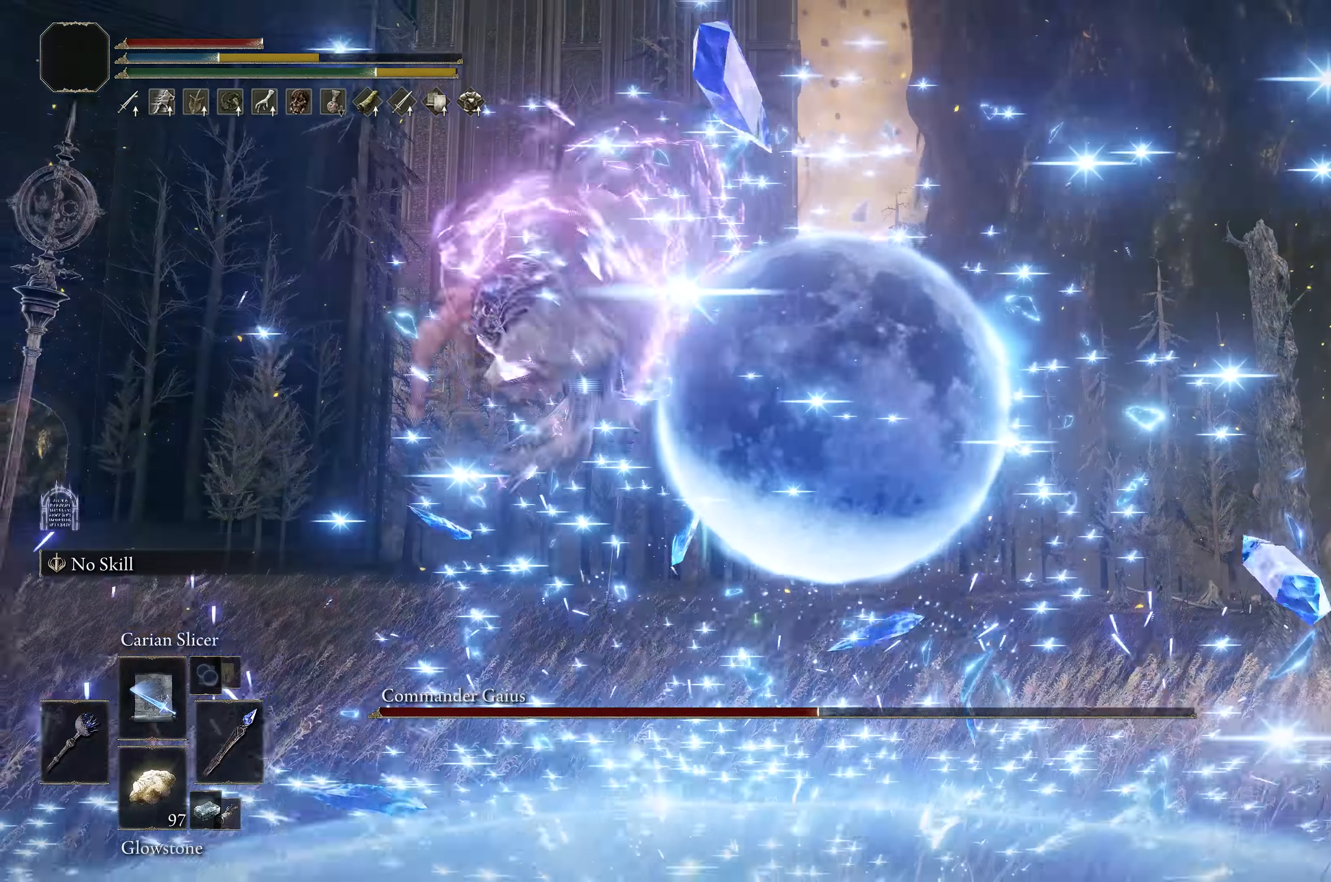
{"buttons": [], "left_stick": "up", "right_stick": "center", "events": [[167, "right_stick", "center"]]}
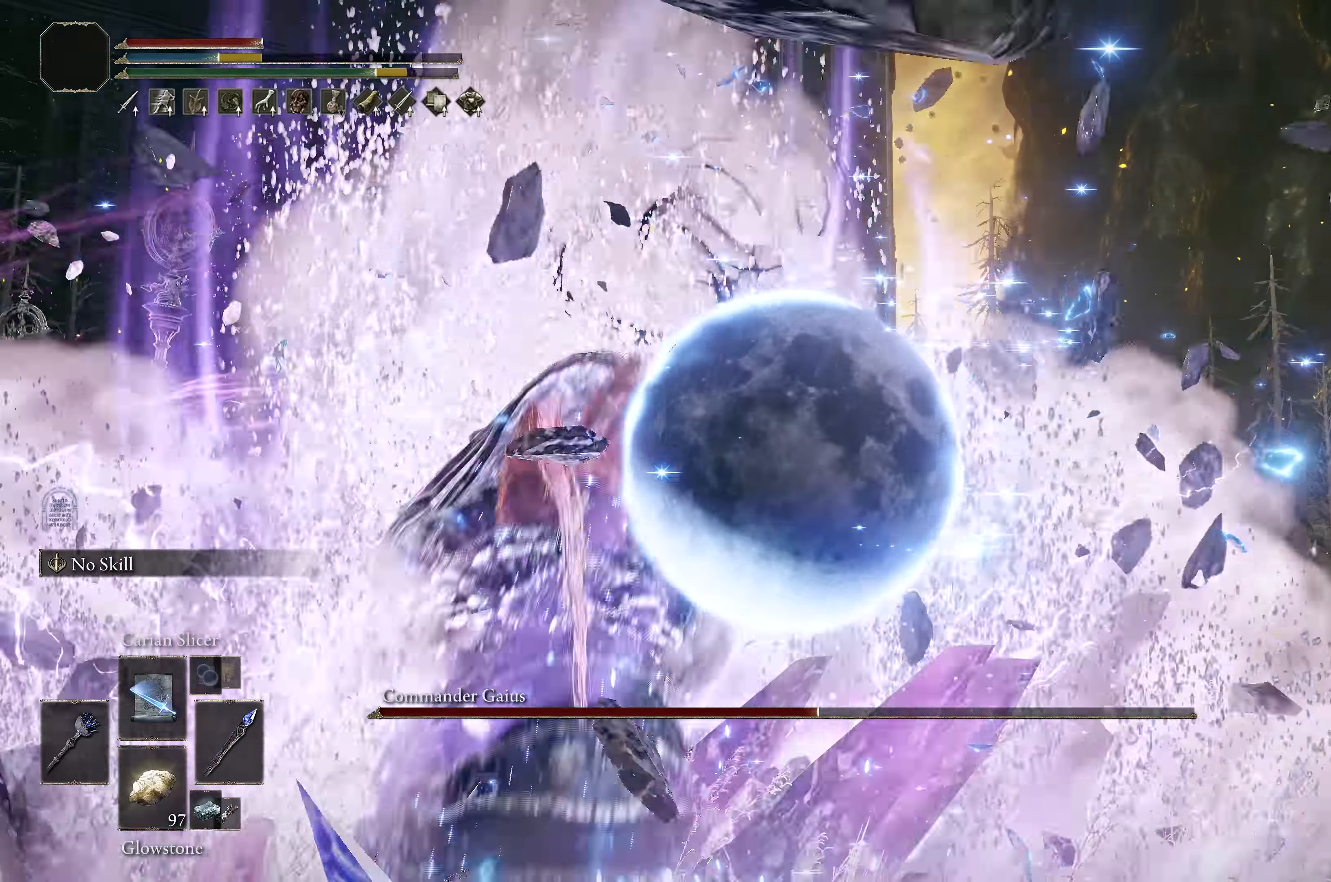
{"buttons": [], "left_stick": "up", "right_stick": "left", "events": [[33, "right_stick", "left"]]}
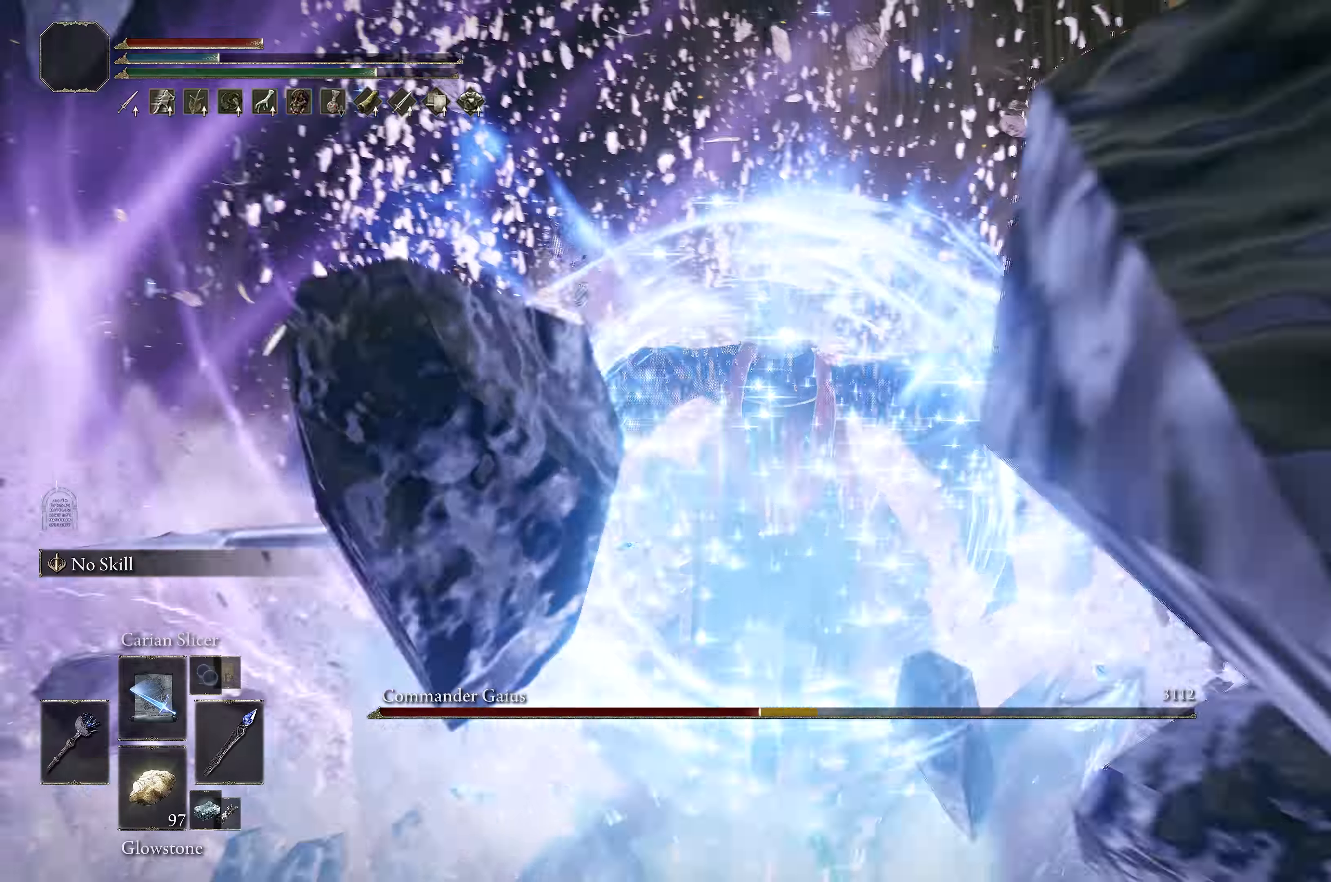
{"buttons": [], "left_stick": "up", "right_stick": "down-left", "events": [[17, "right_stick", "center"], [217, "right_stick", "left"], [333, "right_stick", "down-left"]]}
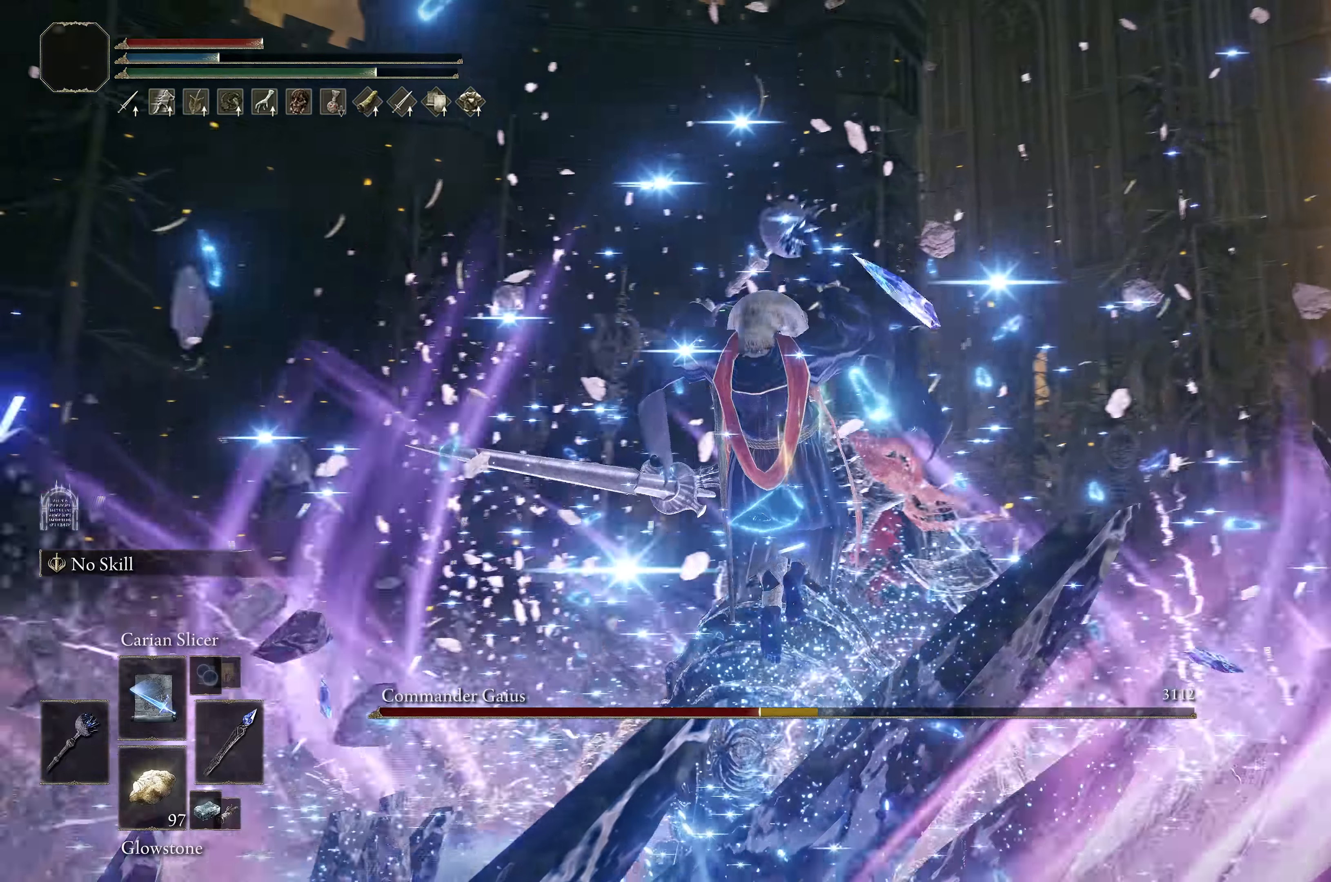
{"buttons": [], "left_stick": "up-right", "right_stick": "center", "events": [[250, "right_stick", "center"], [383, "left_stick", "up-right"]]}
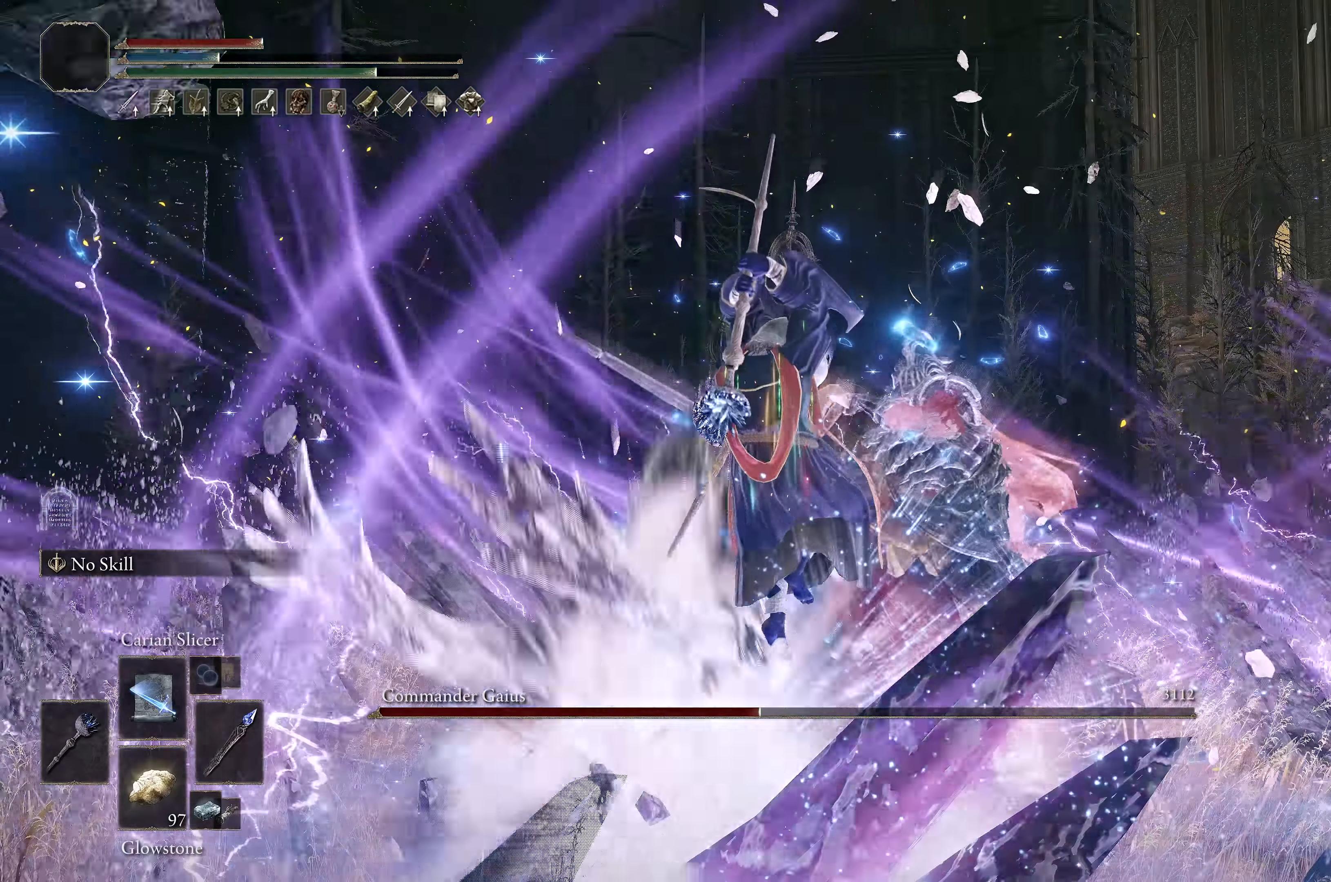
{"buttons": [], "left_stick": "up-right", "right_stick": "center", "events": []}